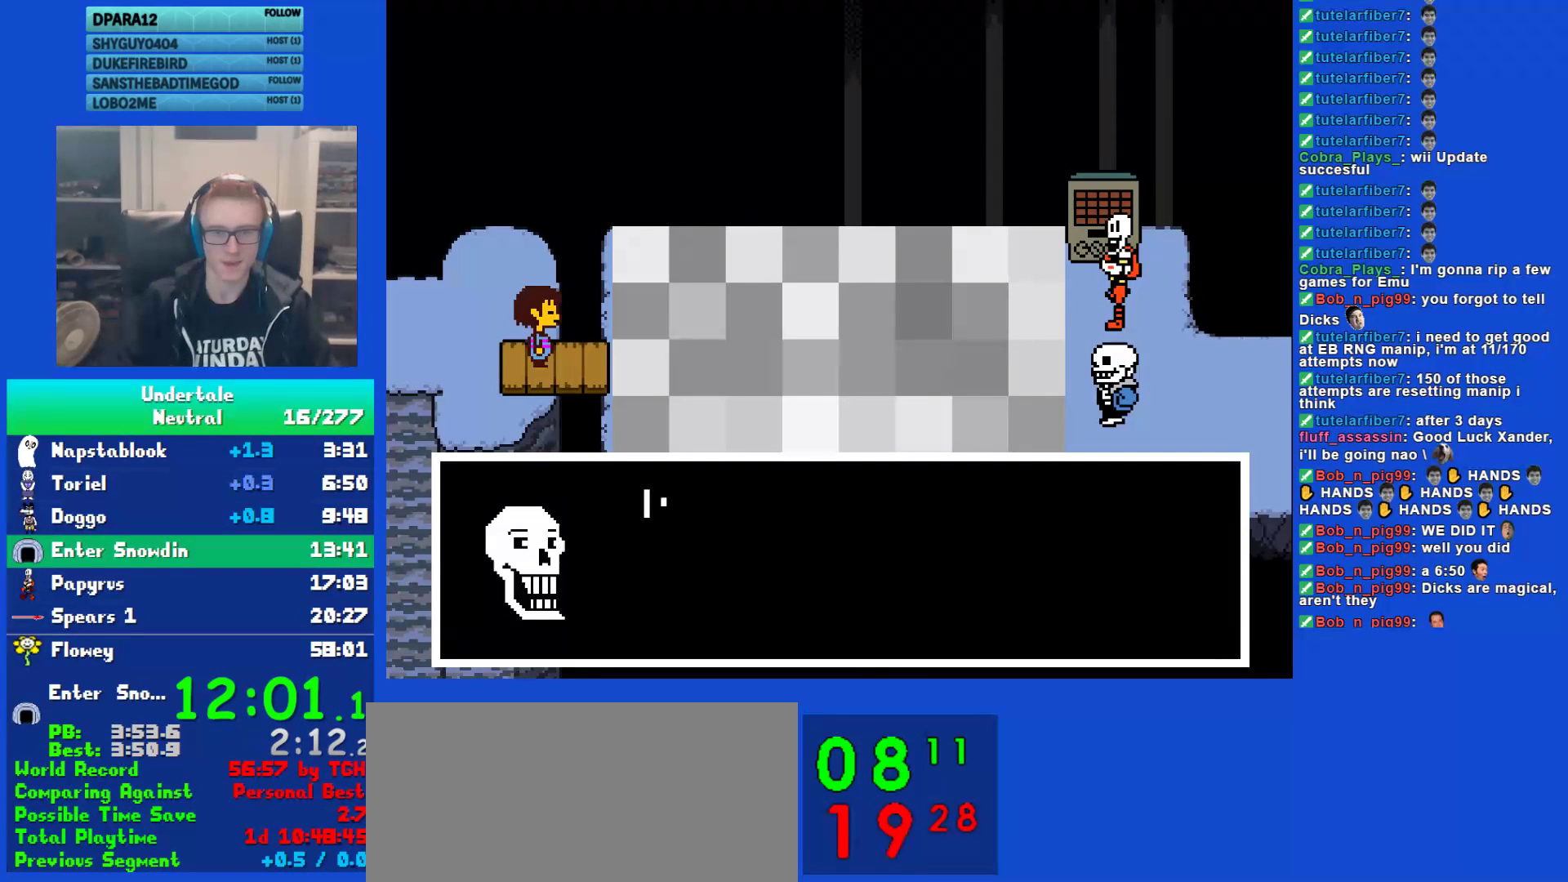
Gameplay with keyboard; each line is a JSON object with the keys held at the frame after it. "events" lists presses ("down") and releases ("up") of "c", "ctrl", "down", "left", "return", "right", "shift", "up", "x" and "z" between this image and that frame as [ms after this image, input, new state], when the widget could be followed in between. No other keys are recorded. Mouse input is not recorded.
{"keys": ["x"], "events": [[17, "shift", "up"], [50, "x", "down"], [83, "return", "up"], [83, "z", "down"], [117, "x", "up"], [150, "shift", "down"], [150, "z", "up"], [183, "return", "down"], [217, "shift", "up"], [250, "x", "down"], [283, "return", "up"], [283, "z", "down"], [350, "shift", "down"], [350, "x", "up"], [350, "z", "up"], [383, "return", "down"], [450, "shift", "up"], [483, "return", "up"], [483, "x", "down"]]}
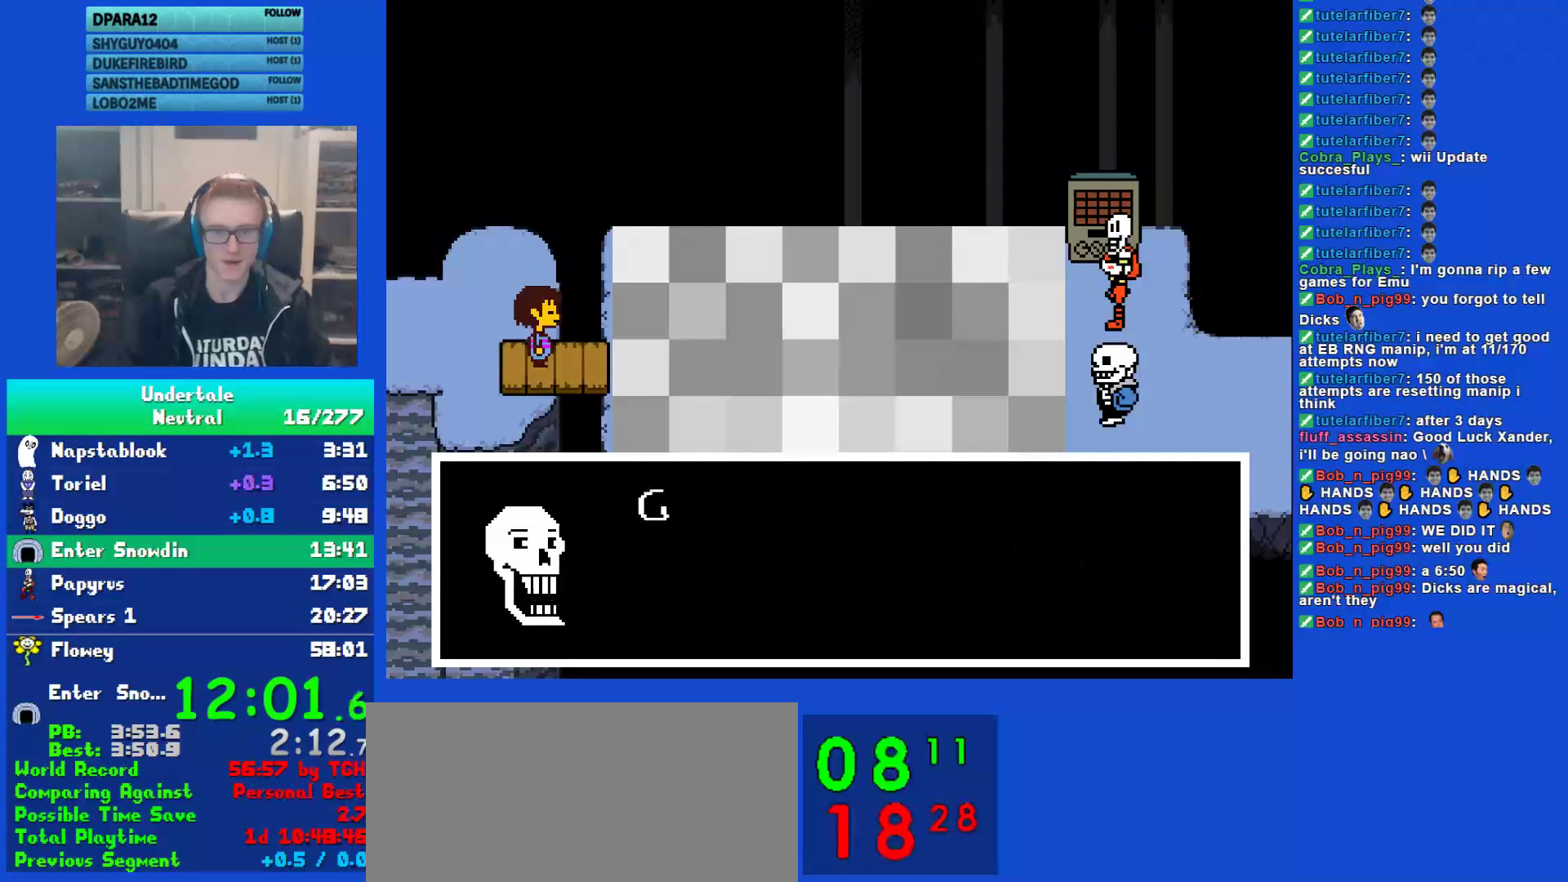
{"keys": ["return", "shift"], "events": [[17, "x", "up"], [50, "shift", "down"], [83, "return", "down"], [150, "shift", "up"], [183, "return", "up"], [183, "x", "down"], [267, "shift", "down"], [267, "x", "up"], [300, "return", "down"], [333, "shift", "up"], [367, "return", "up"], [400, "x", "down"], [433, "shift", "down"], [467, "x", "up"], [500, "return", "down"]]}
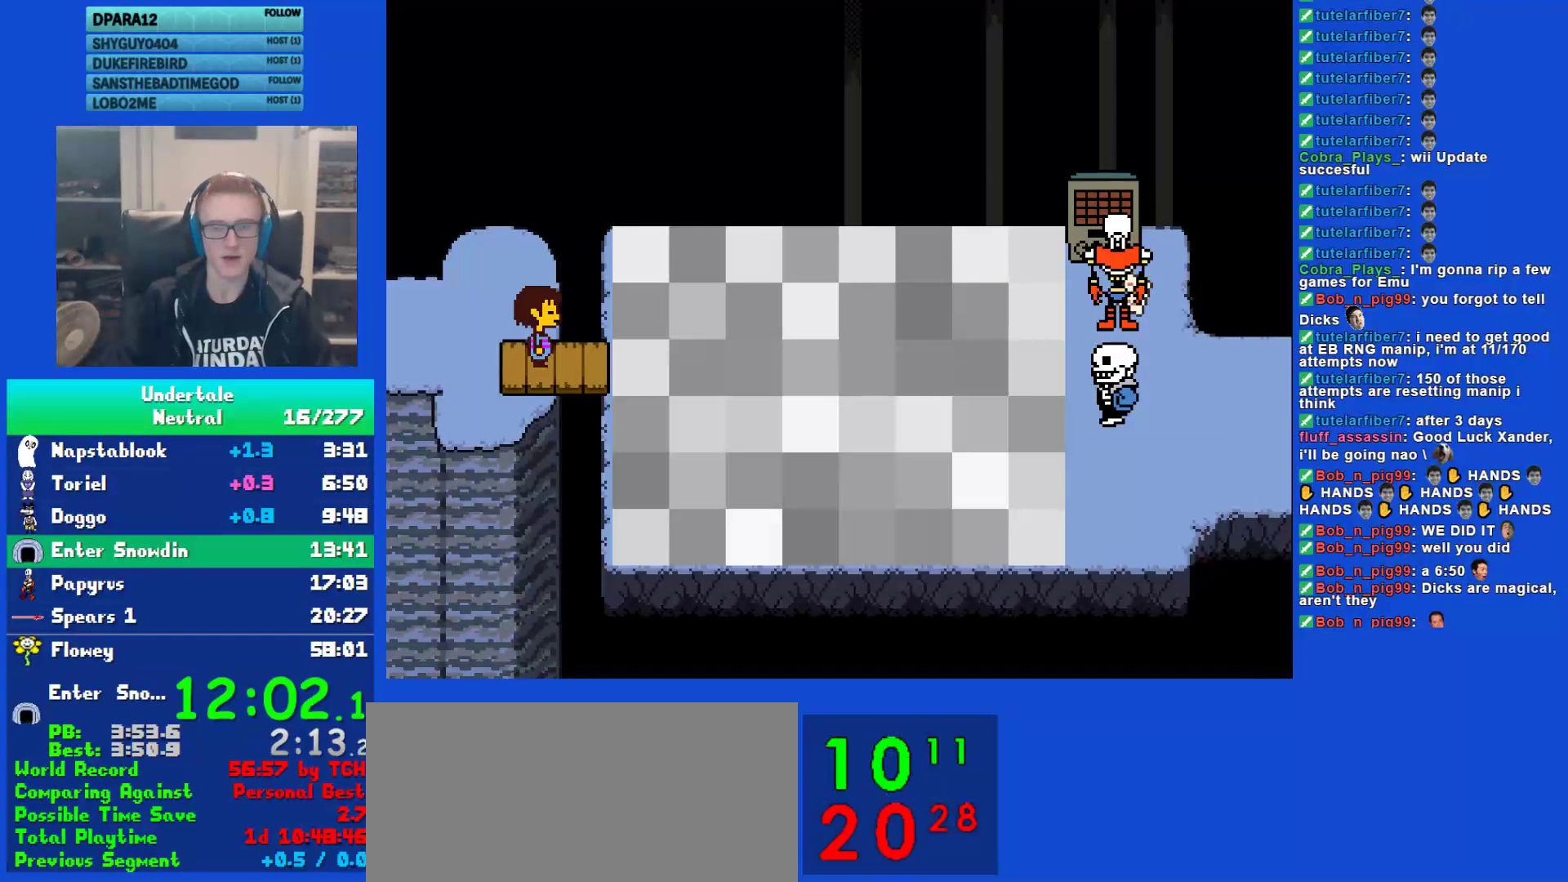
{"keys": ["right"], "events": [[33, "shift", "up"], [67, "return", "up"], [233, "right", "down"]]}
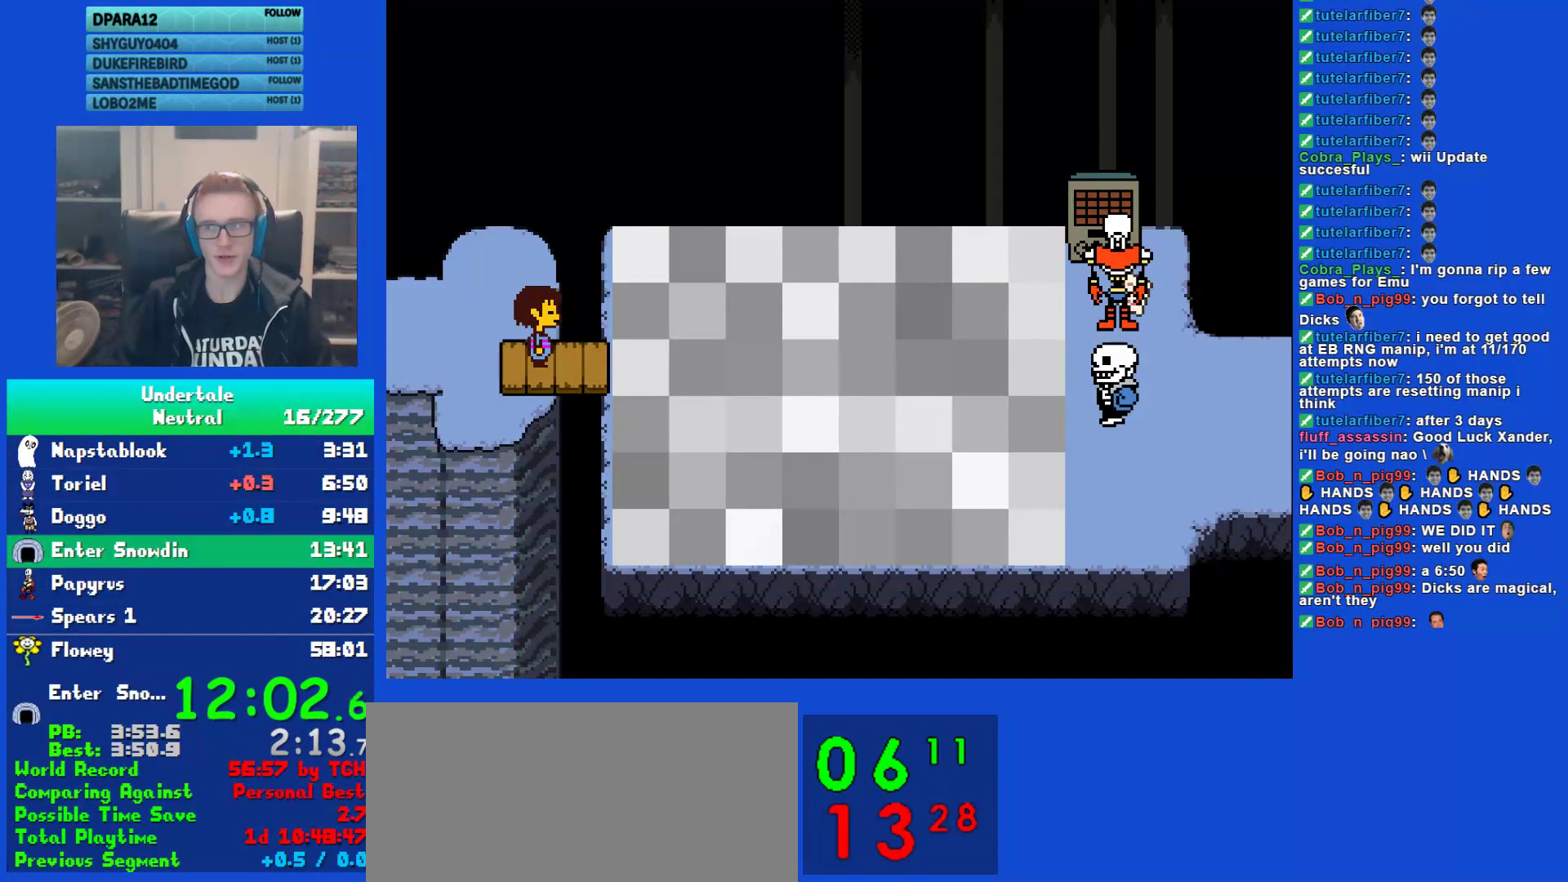
{"keys": ["right"], "events": []}
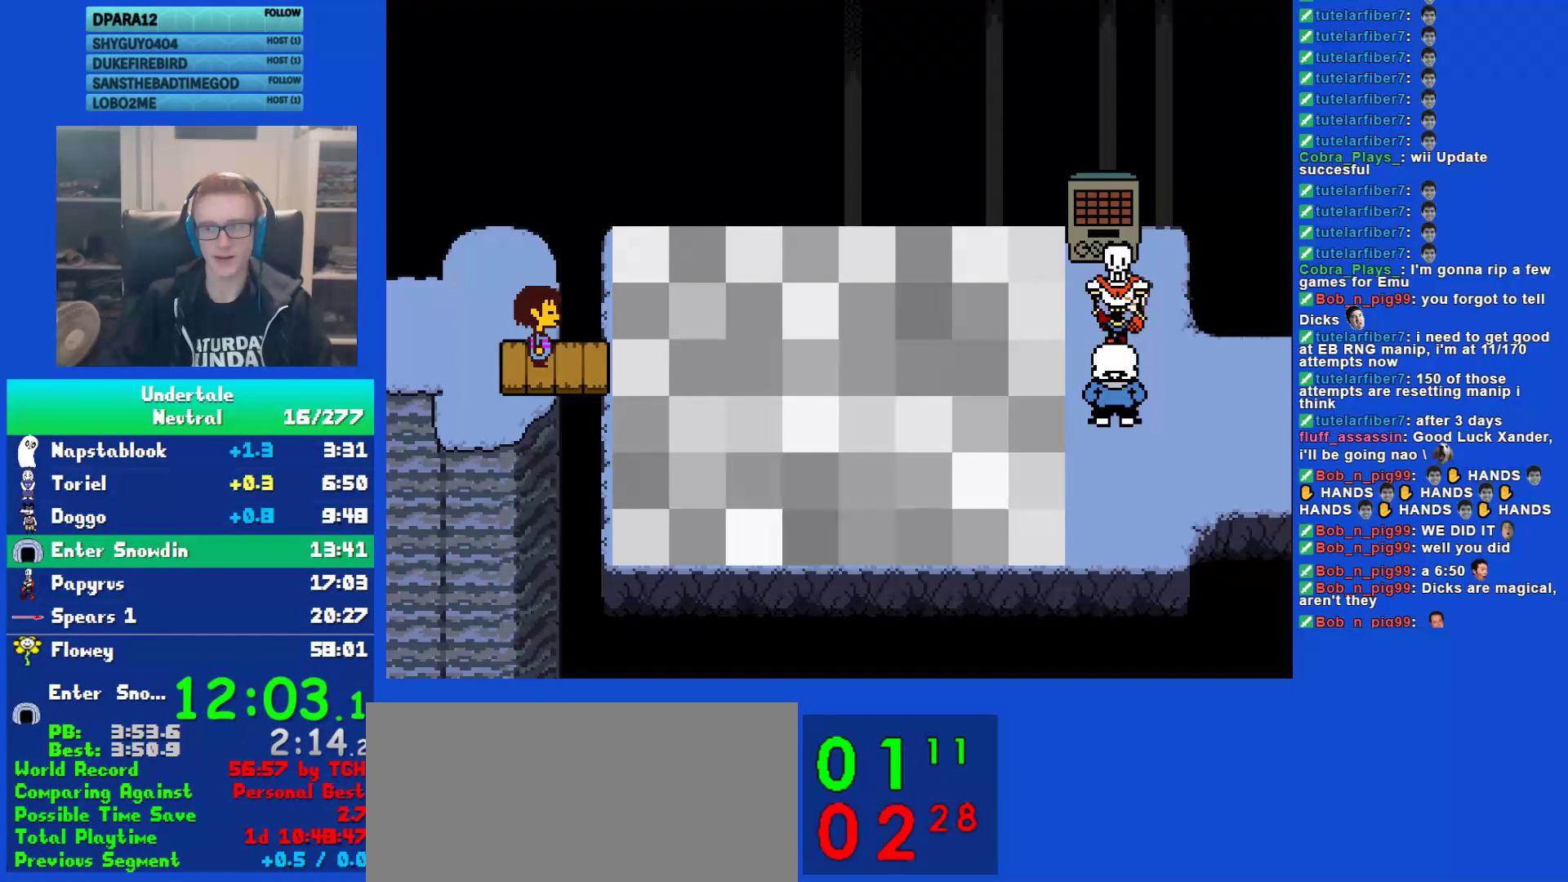
{"keys": ["right"], "events": []}
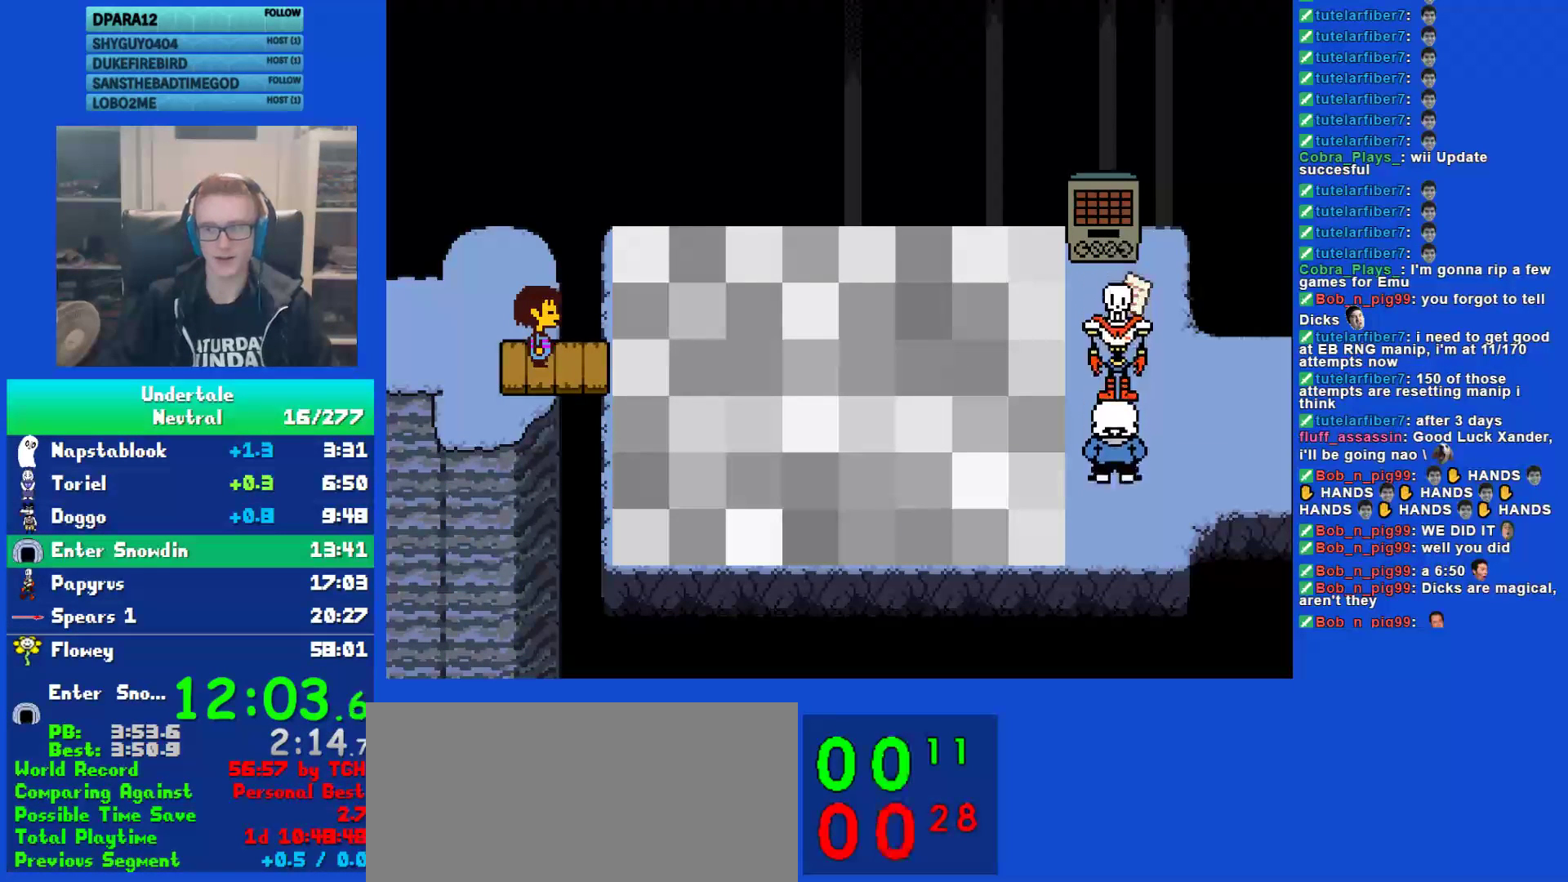
{"keys": ["right"], "events": []}
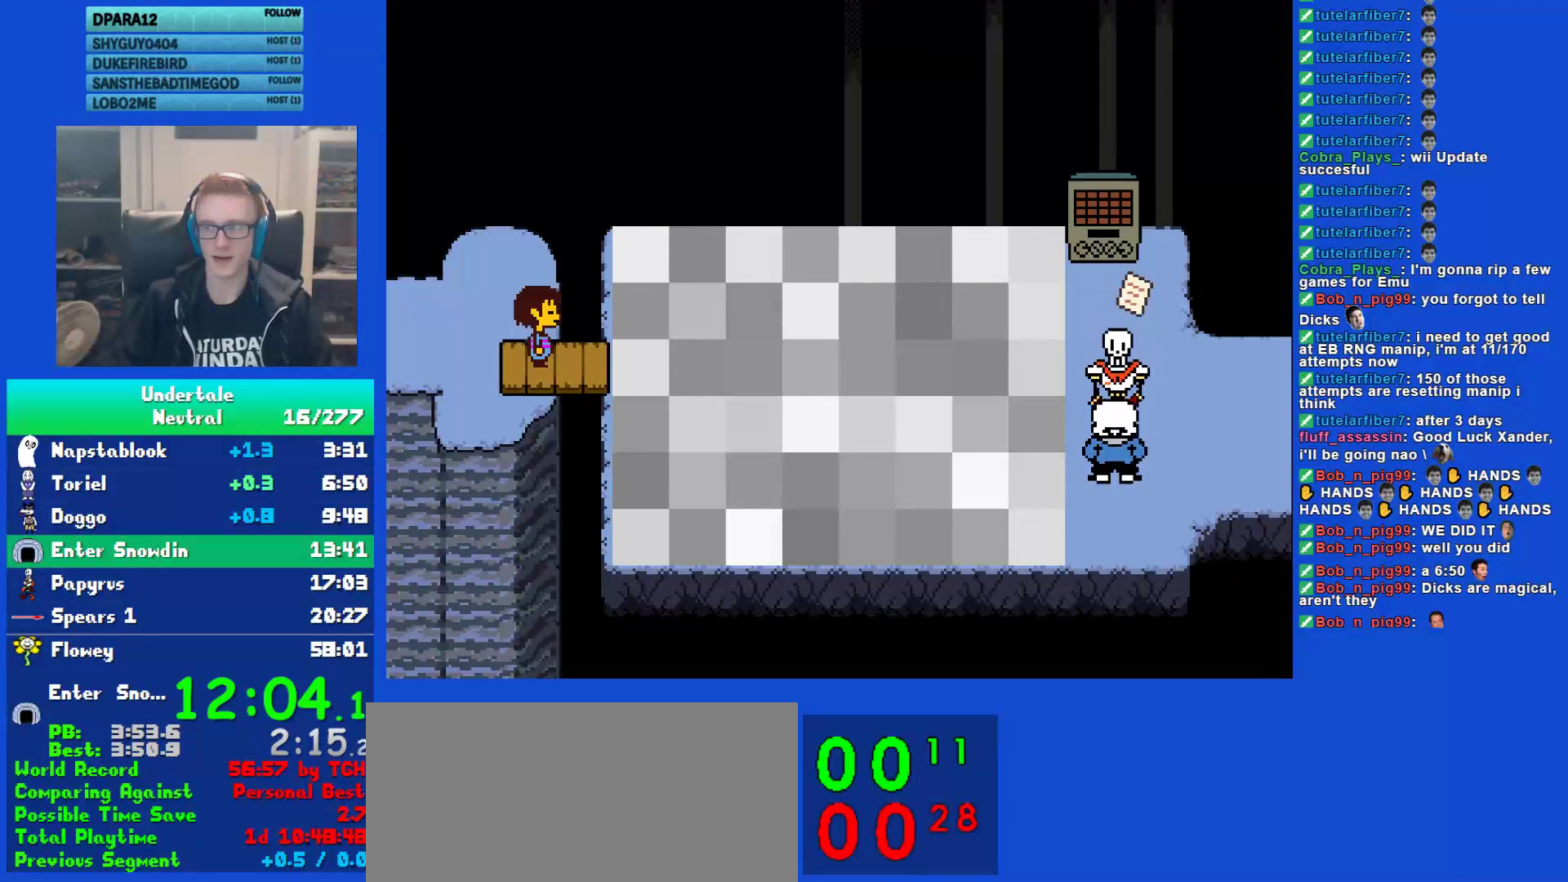
{"keys": ["right"], "events": []}
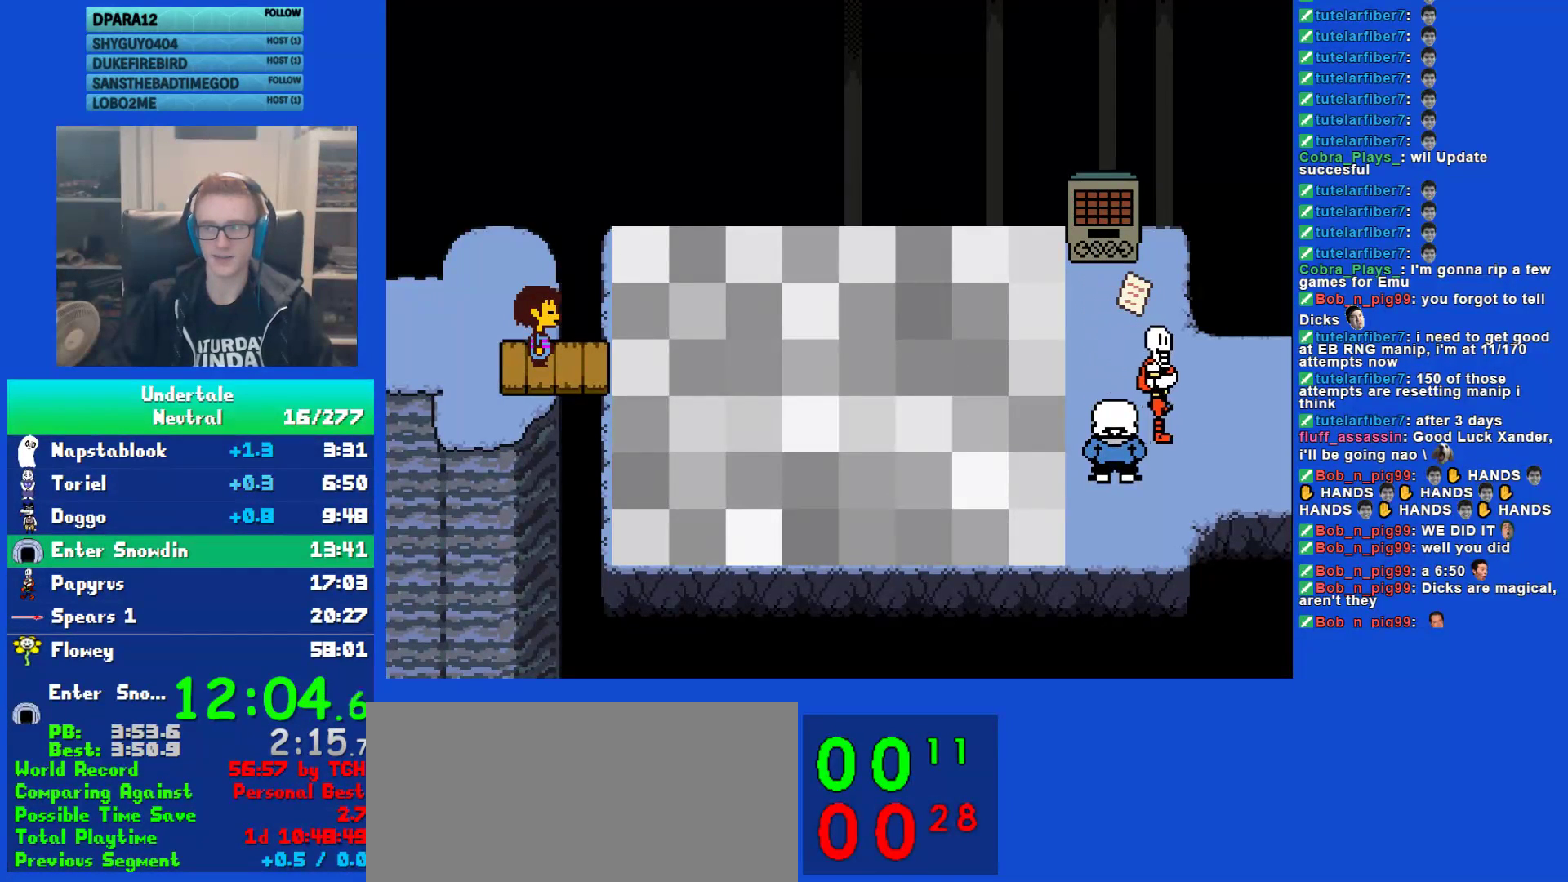
{"keys": ["right"], "events": []}
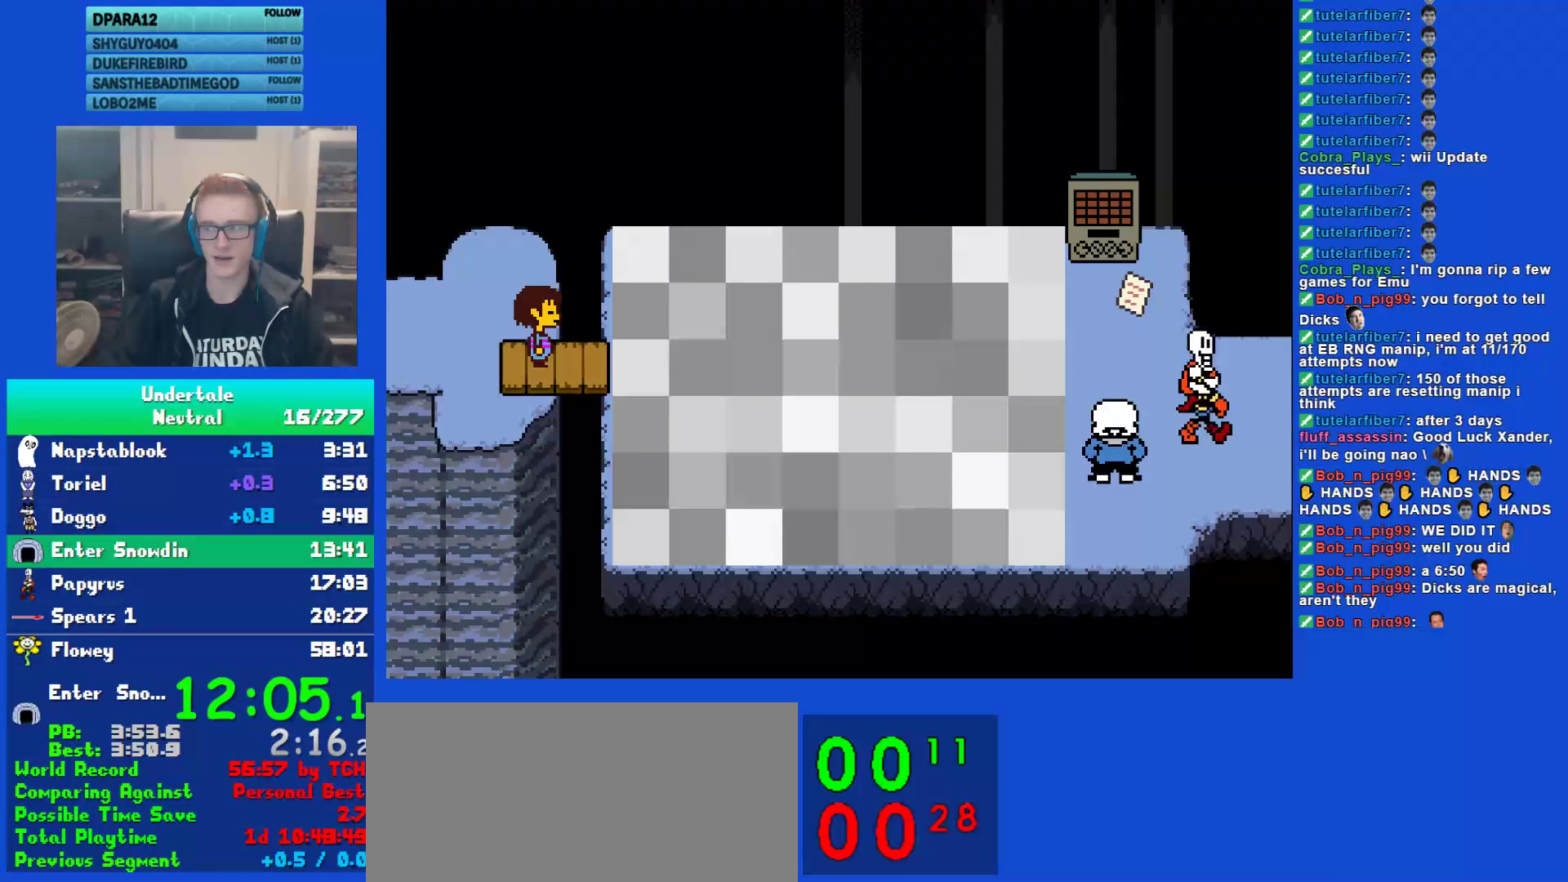
{"keys": ["right"], "events": []}
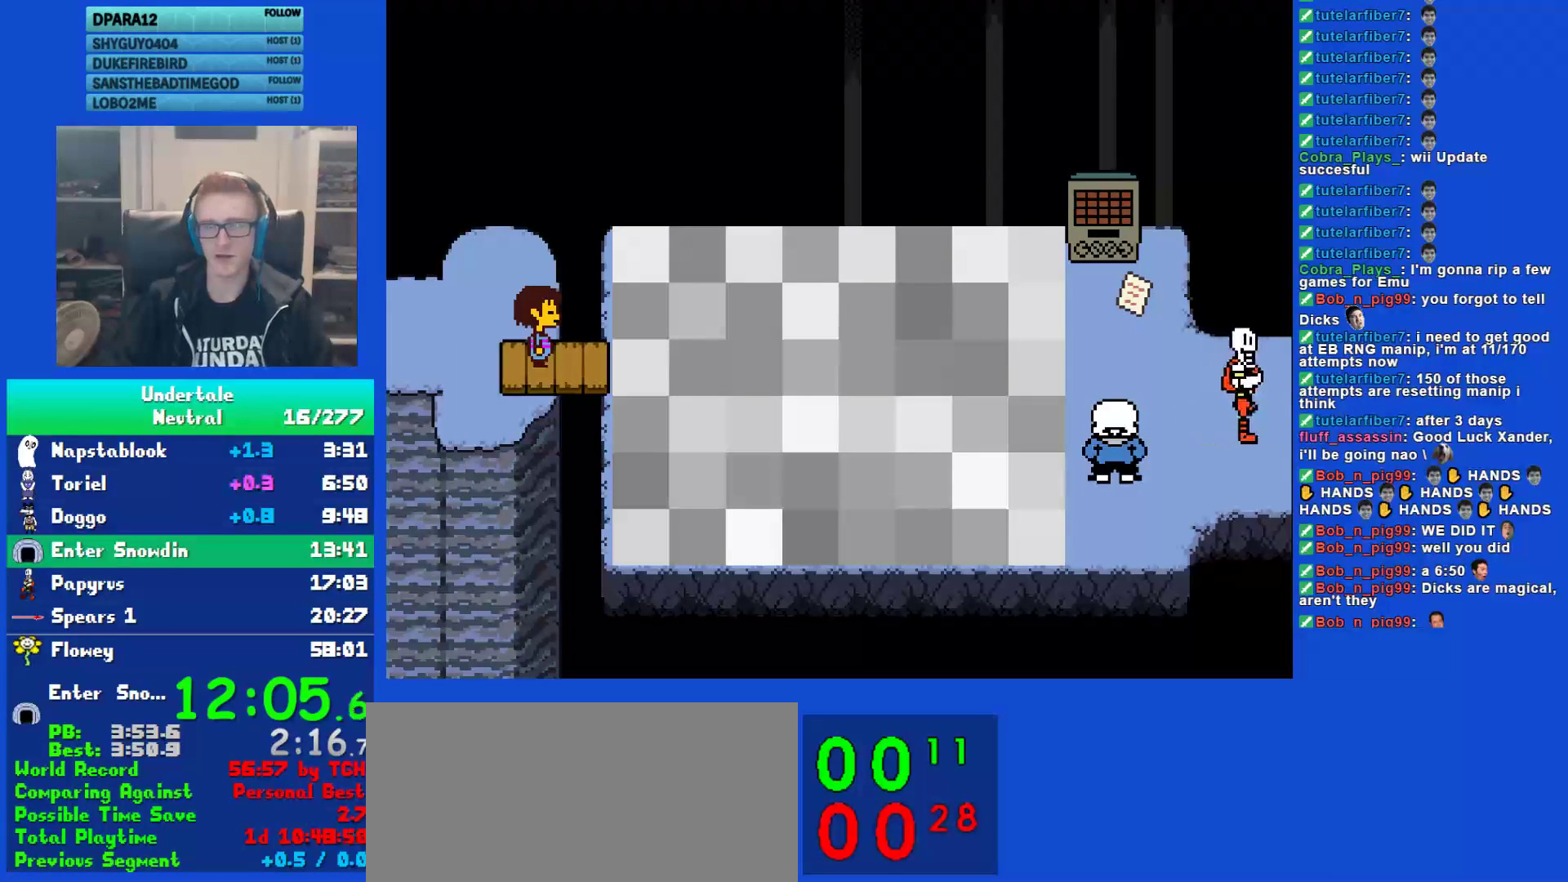
{"keys": ["right"], "events": []}
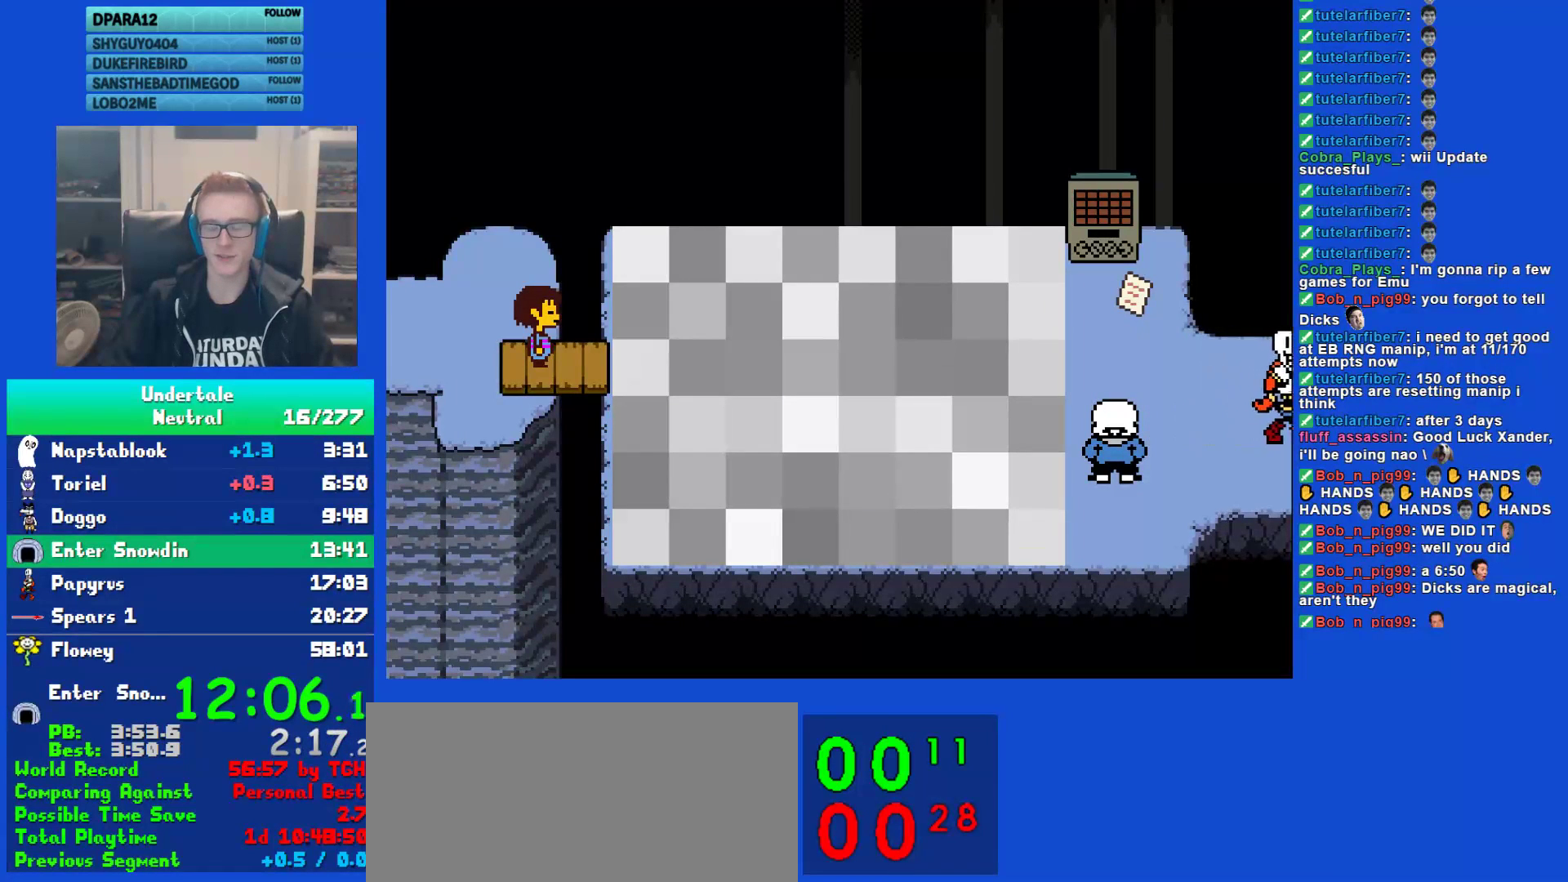
{"keys": ["down", "right", "up"], "events": [[350, "up", "down"], [383, "down", "down"]]}
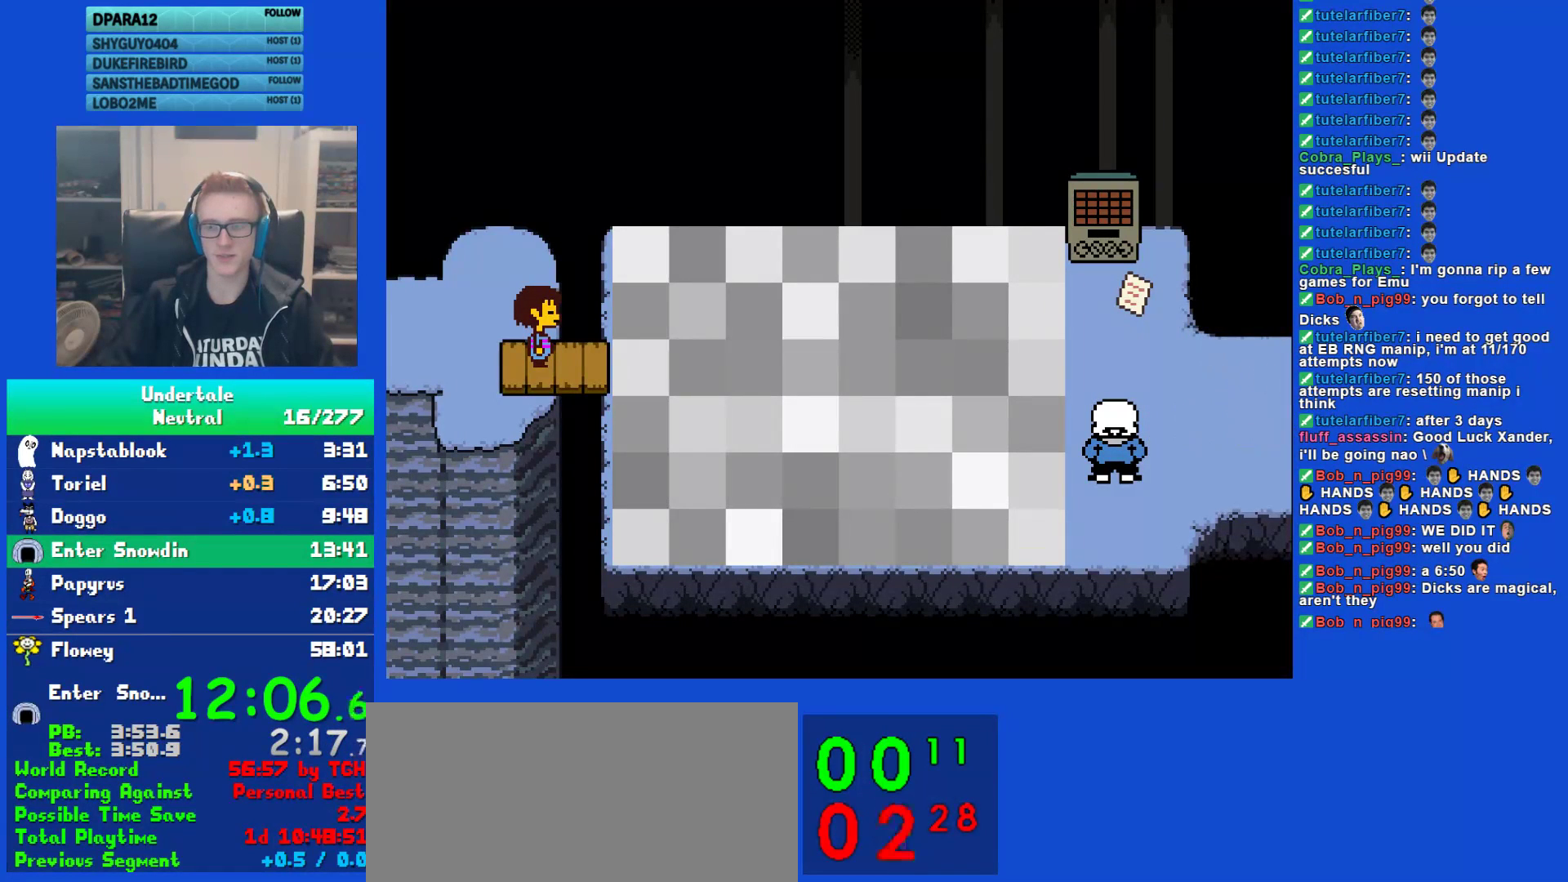
{"keys": ["down", "right", "up"], "events": []}
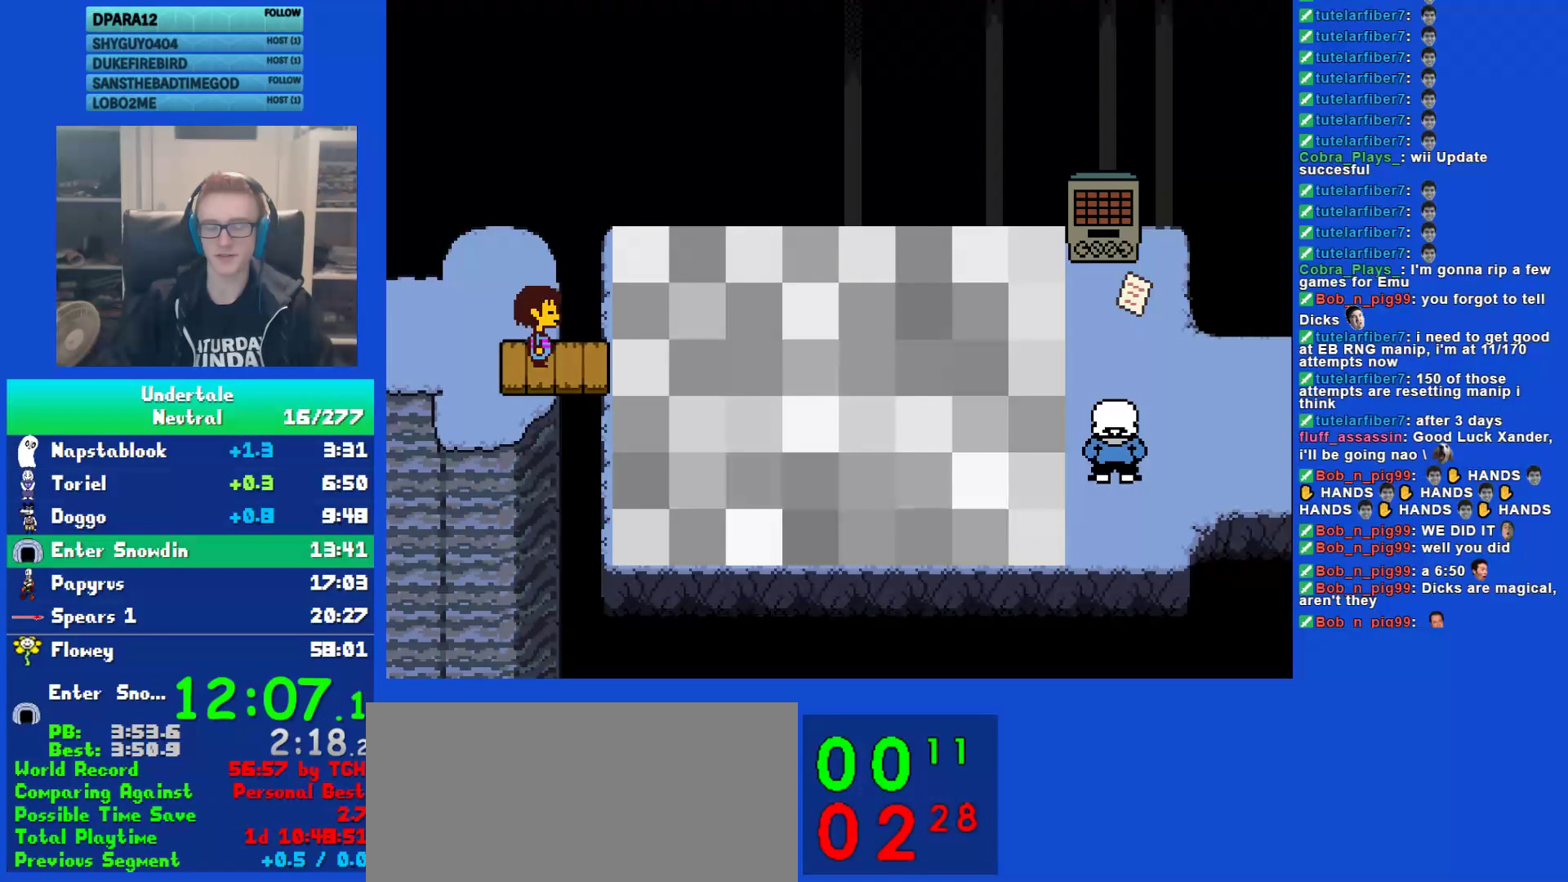
{"keys": ["down", "right", "up"], "events": []}
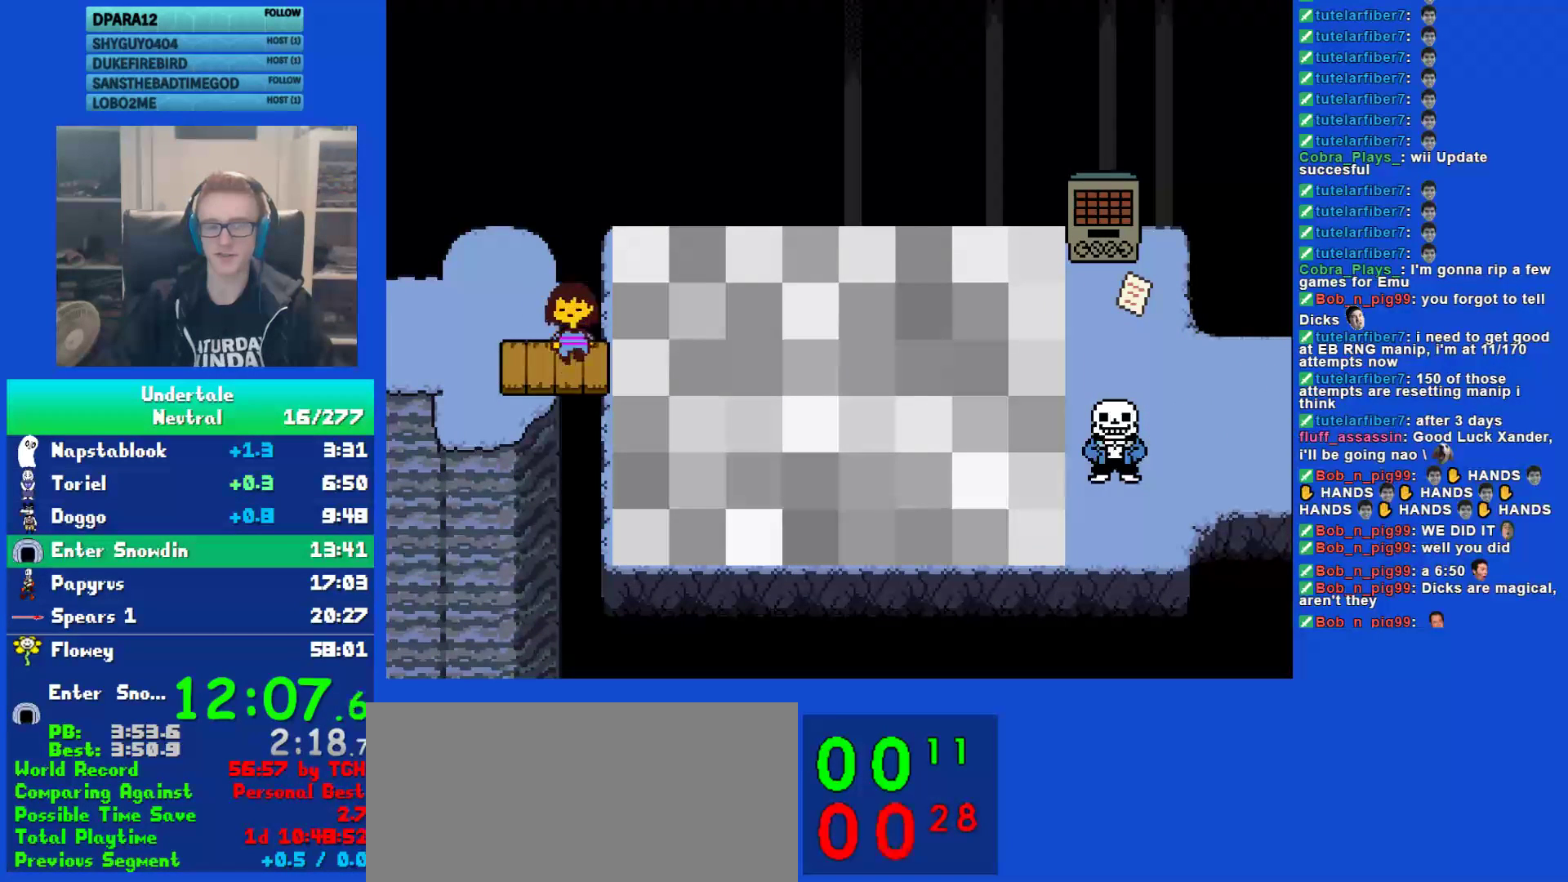
{"keys": ["down", "right", "up"], "events": []}
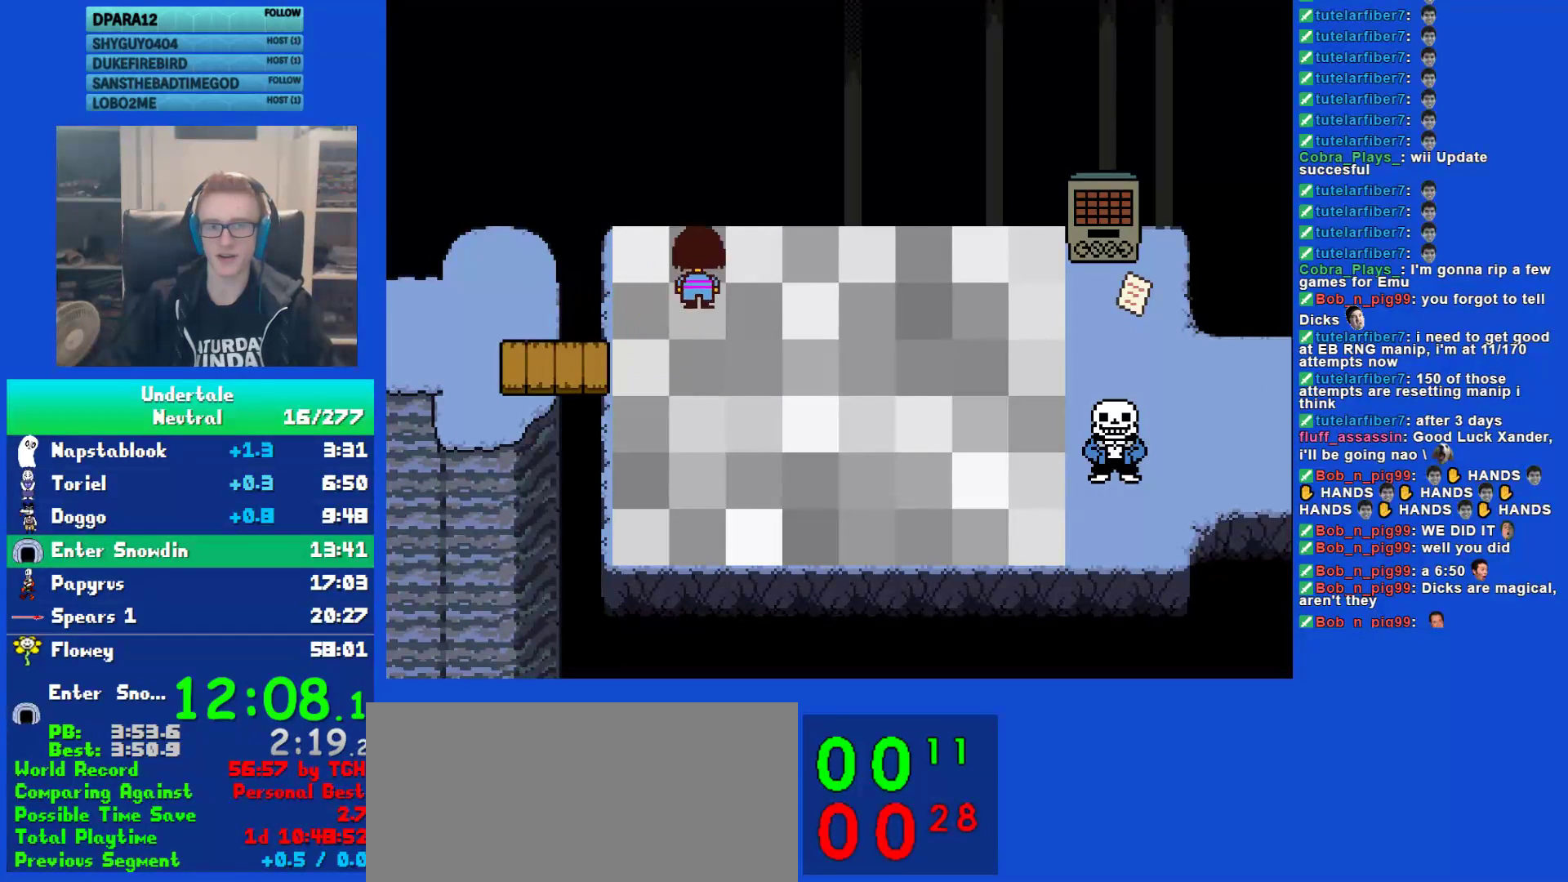
{"keys": ["down", "right"], "events": [[433, "up", "up"]]}
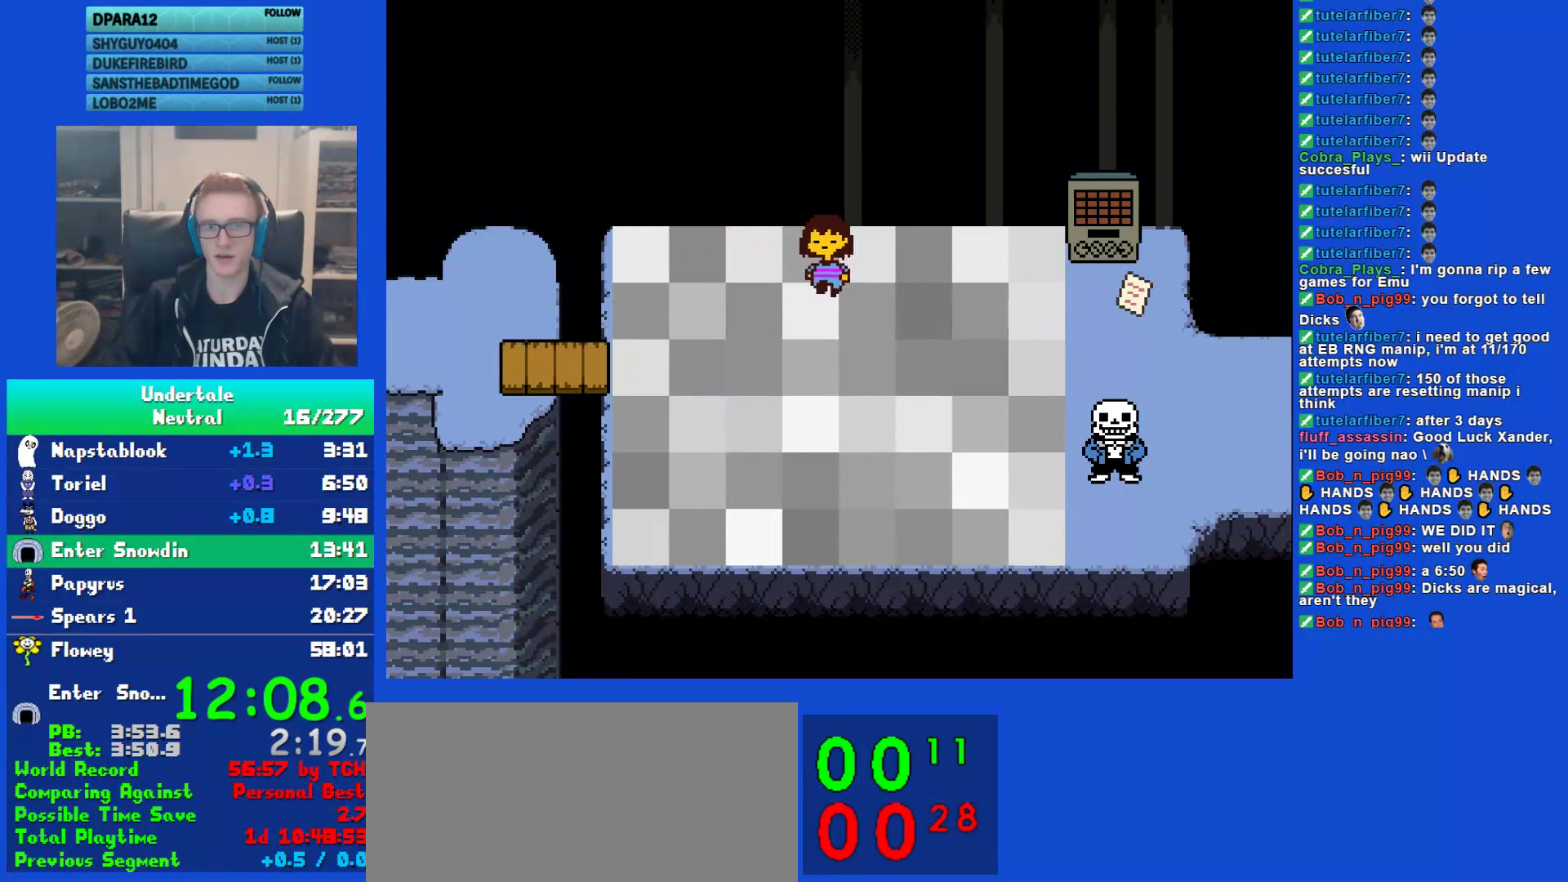
{"keys": ["right"], "events": [[333, "down", "up"]]}
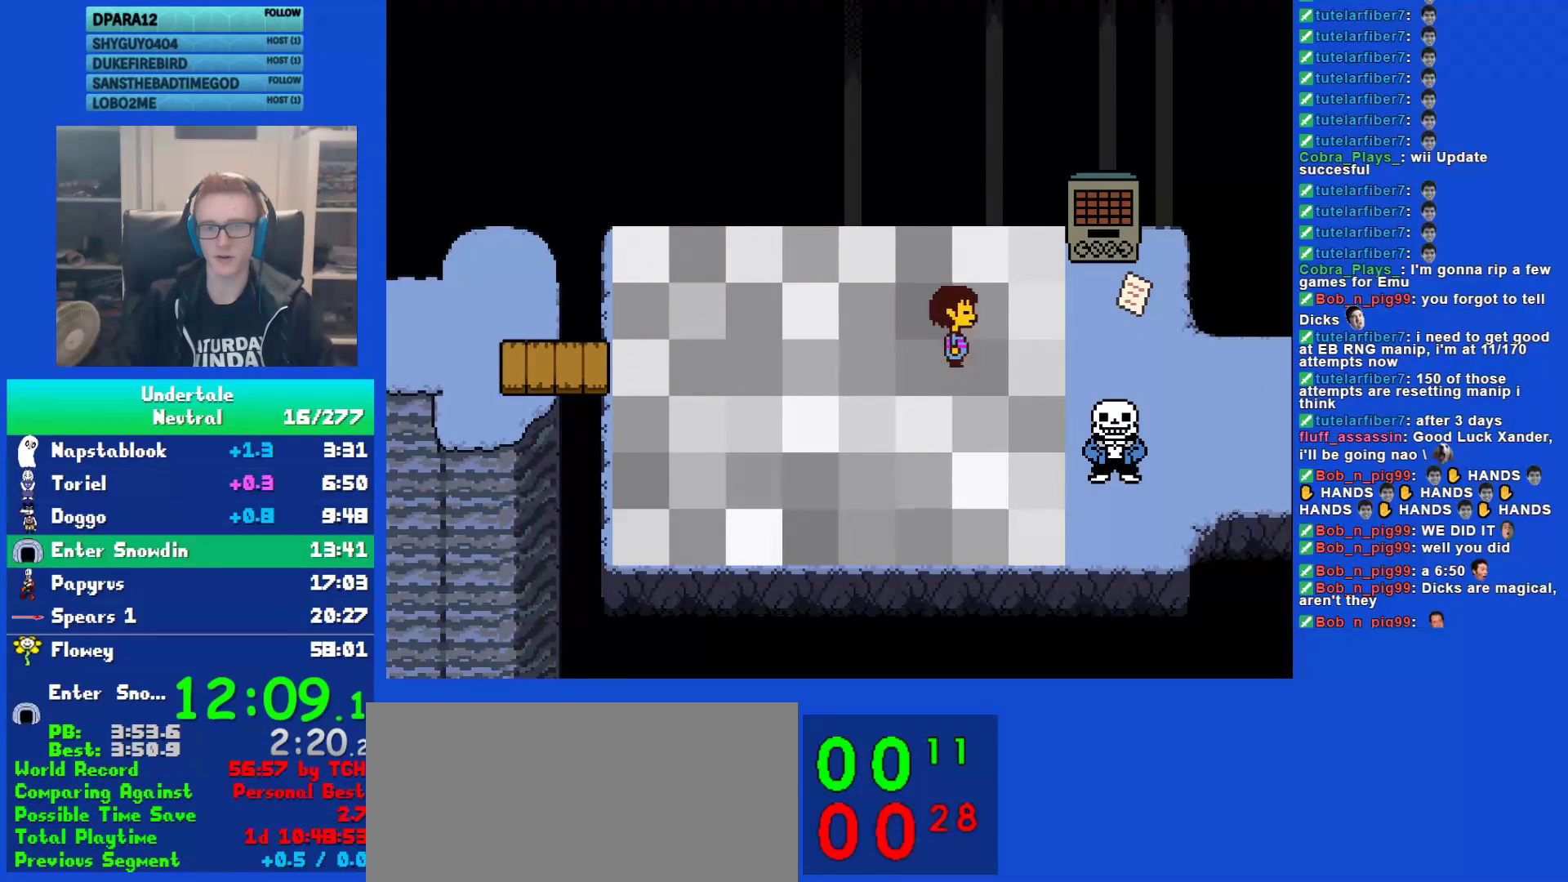
{"keys": ["right"], "events": [[100, "down", "down"], [167, "down", "up"], [433, "down", "down"], [467, "down", "up"]]}
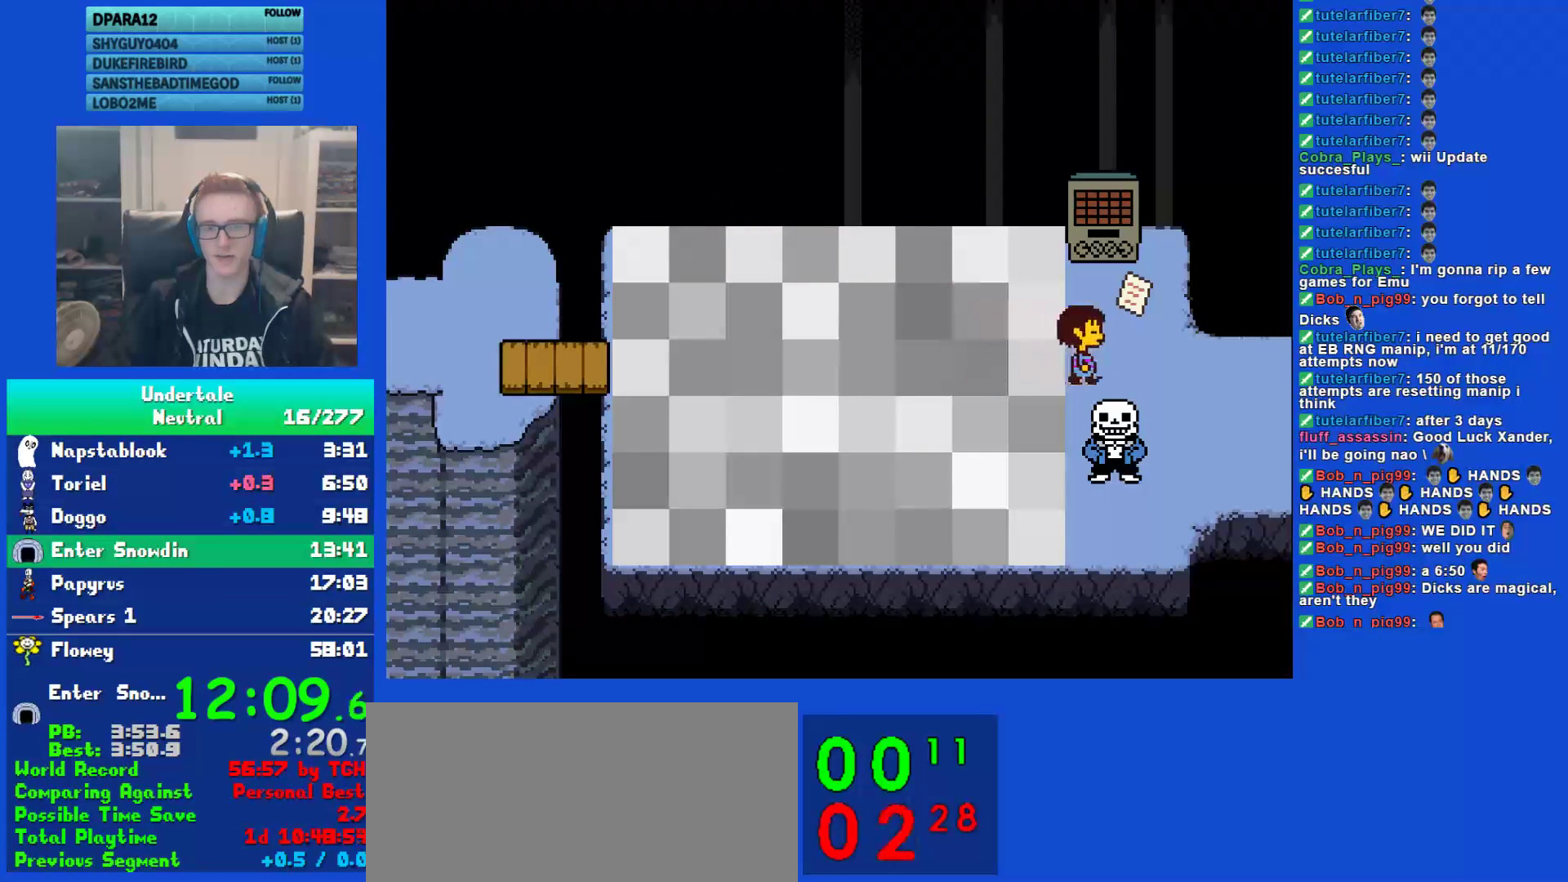
{"keys": ["right"], "events": [[267, "down", "down"], [400, "down", "up"]]}
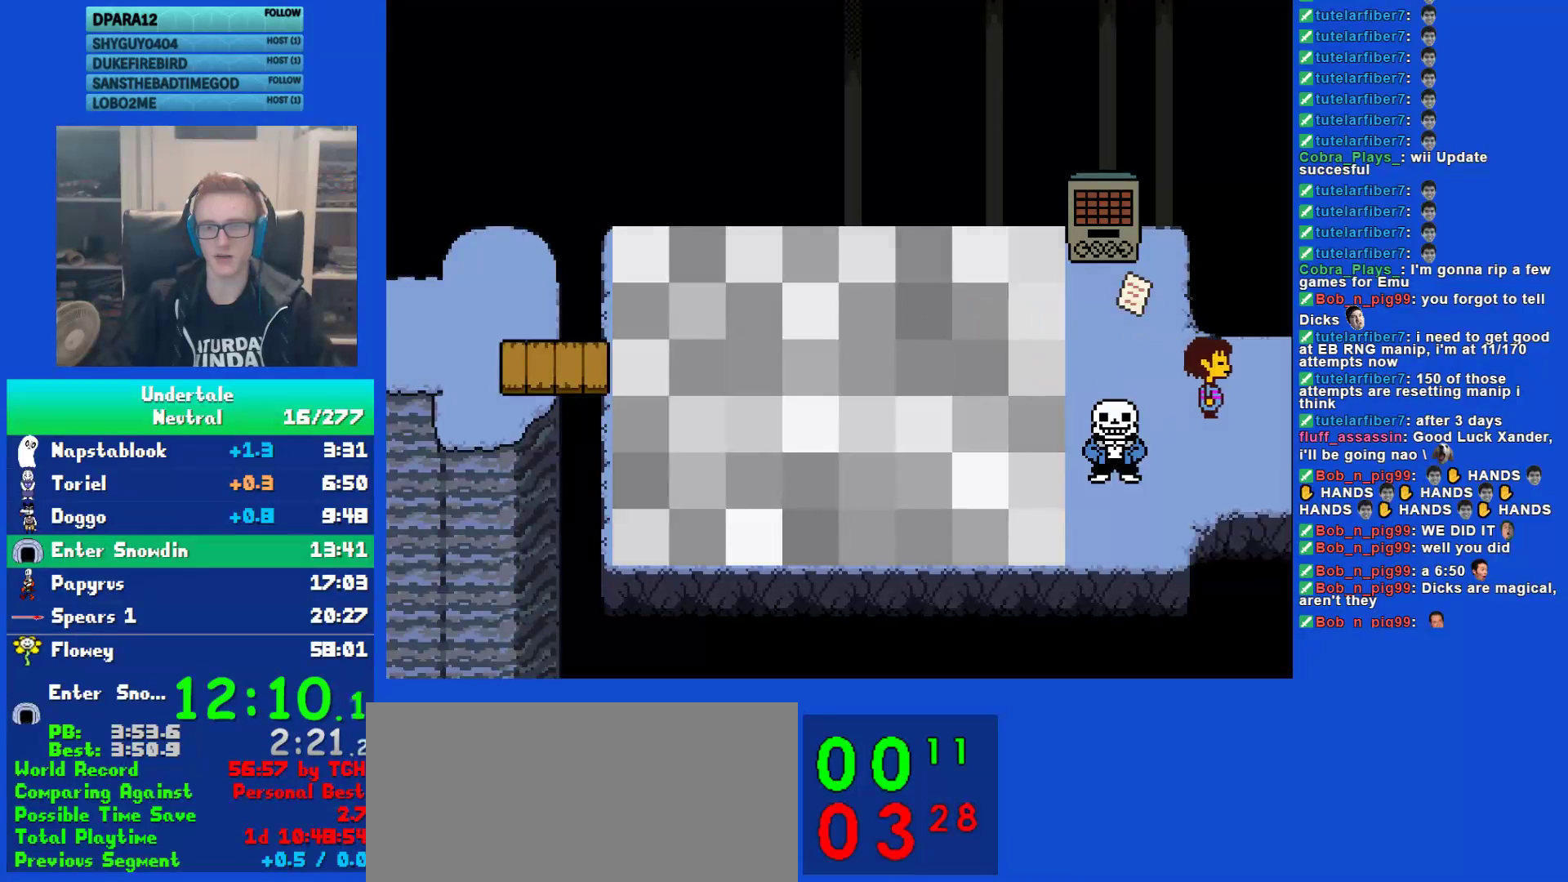
{"keys": ["right"], "events": []}
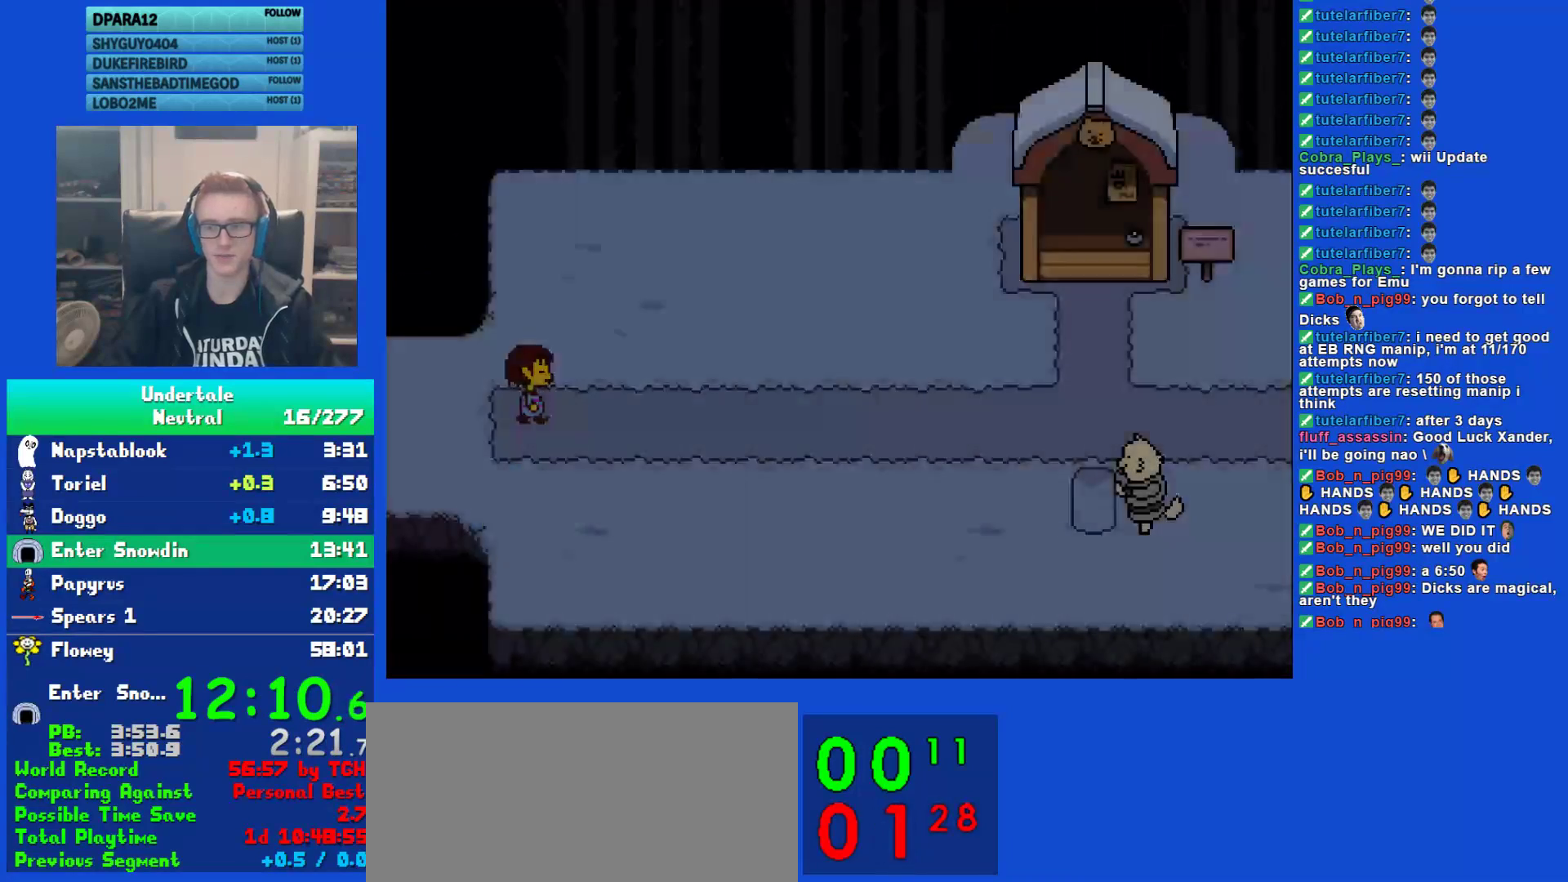
{"keys": ["right", "up"], "events": [[417, "up", "down"]]}
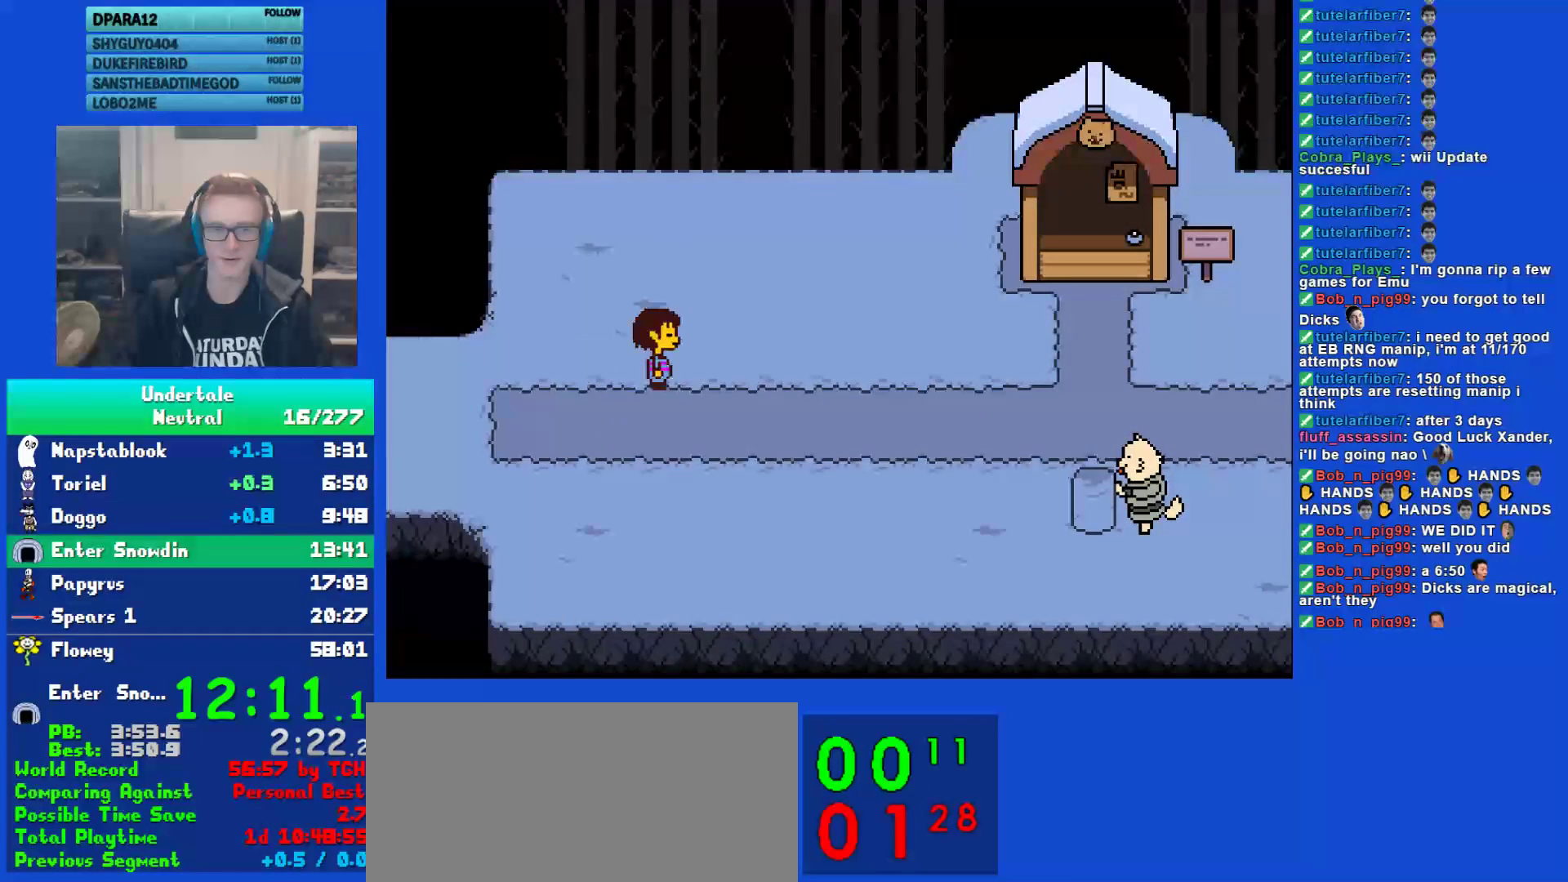
{"keys": ["right"], "events": [[183, "up", "up"]]}
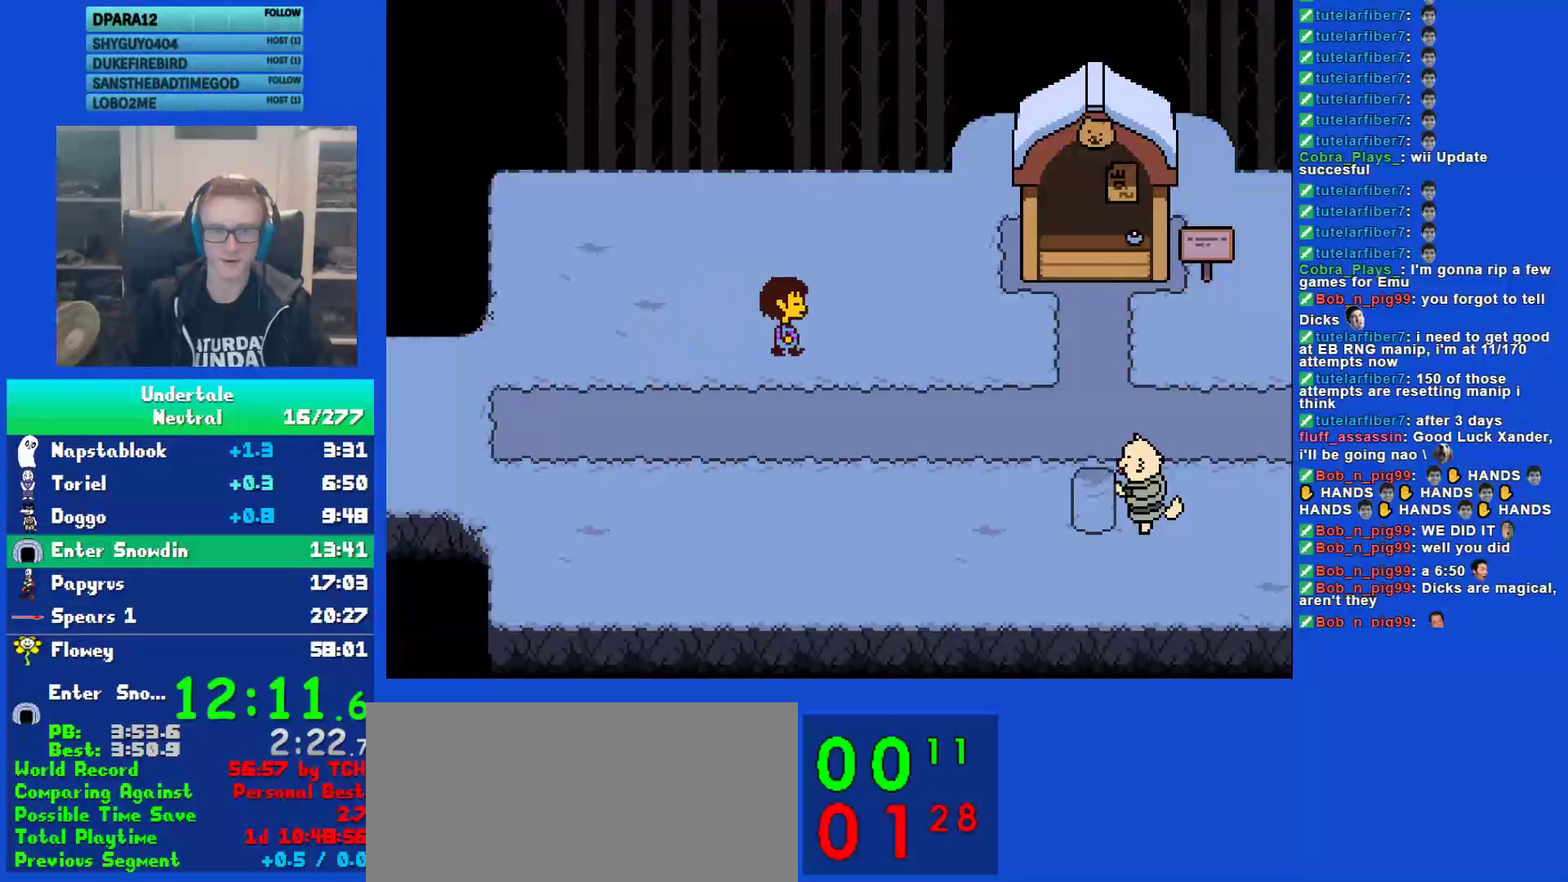
{"keys": ["right"], "events": []}
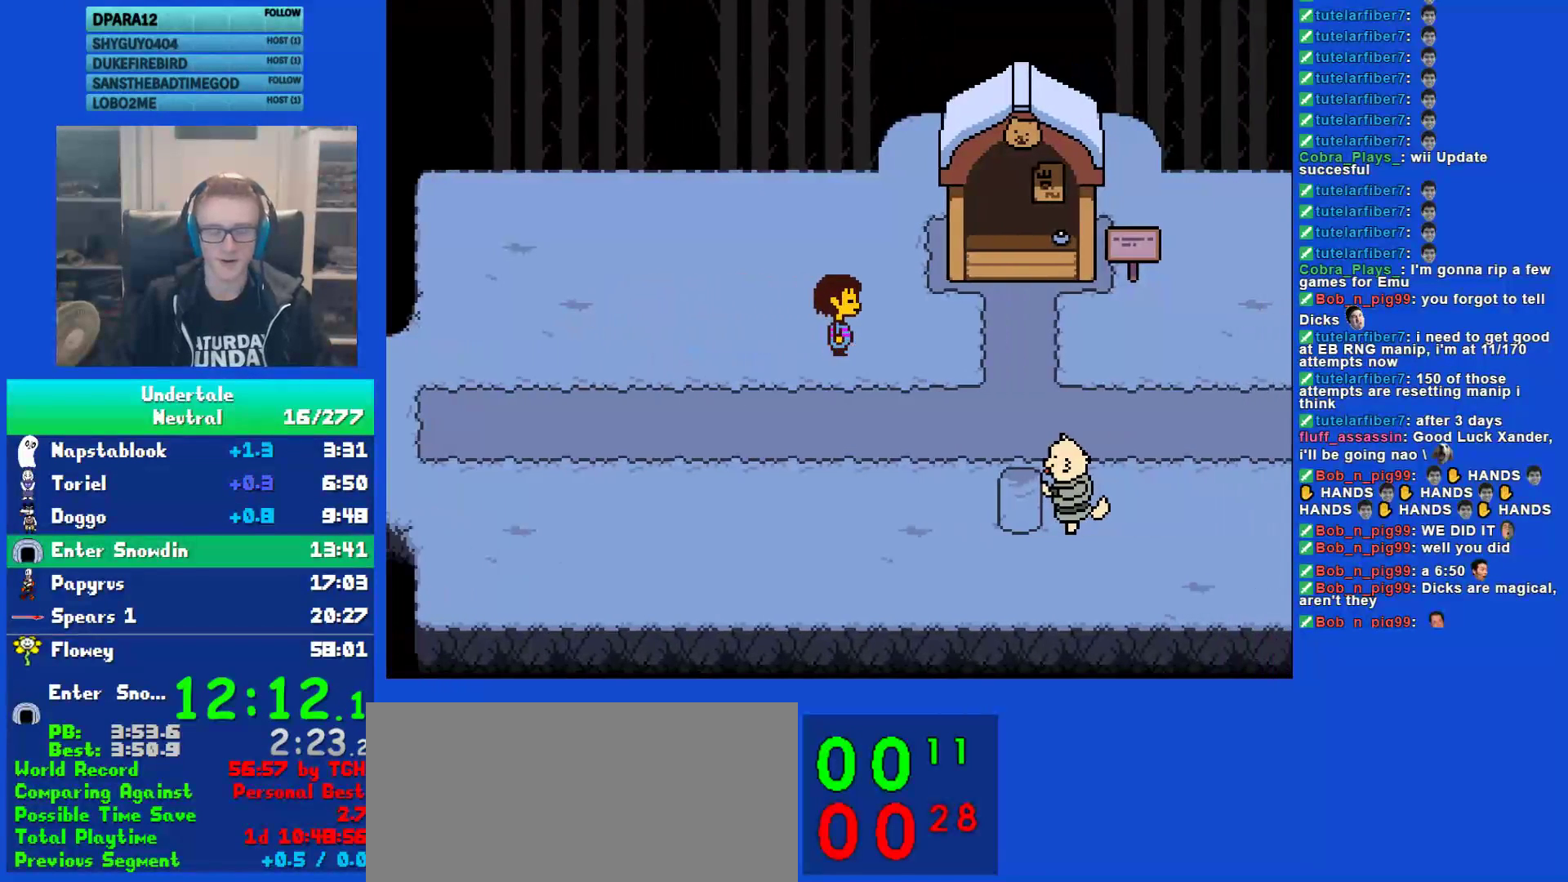
{"keys": ["right"], "events": []}
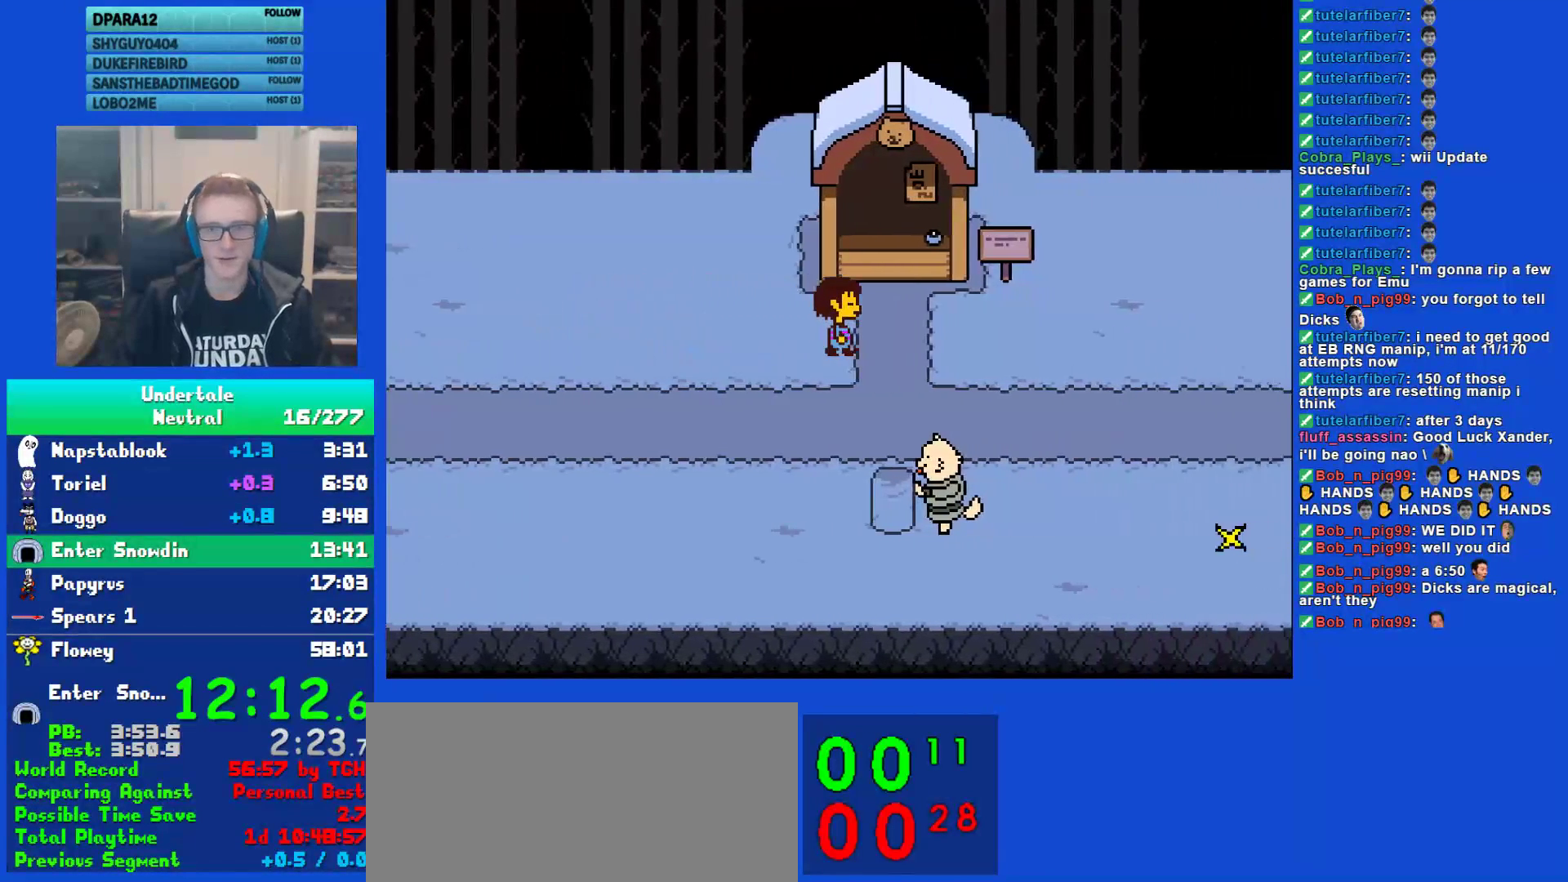
{"keys": ["right"], "events": []}
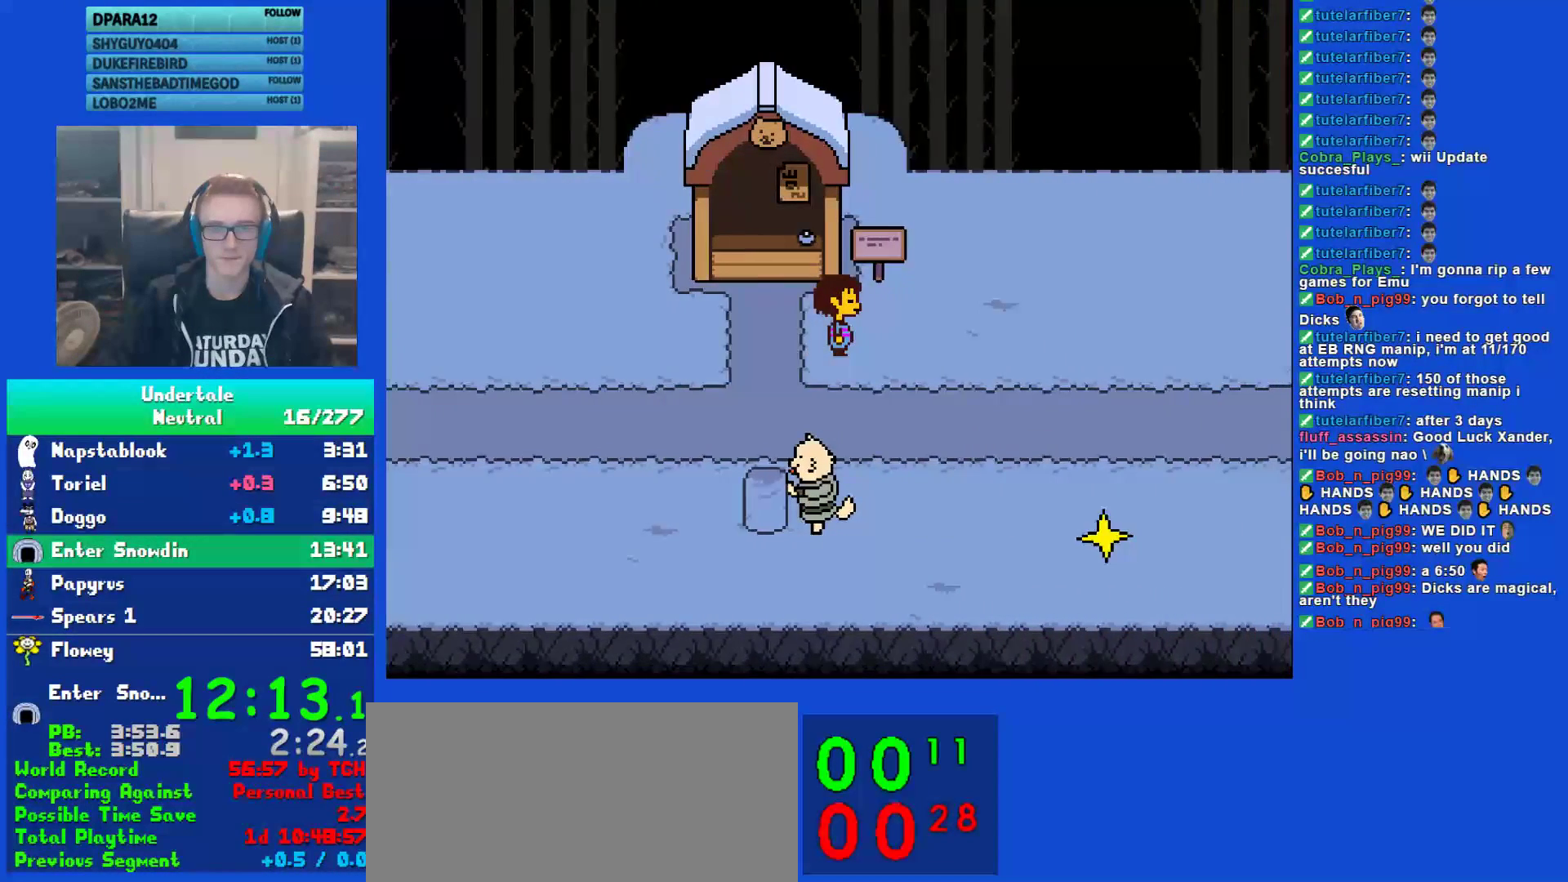
{"keys": ["right"], "events": []}
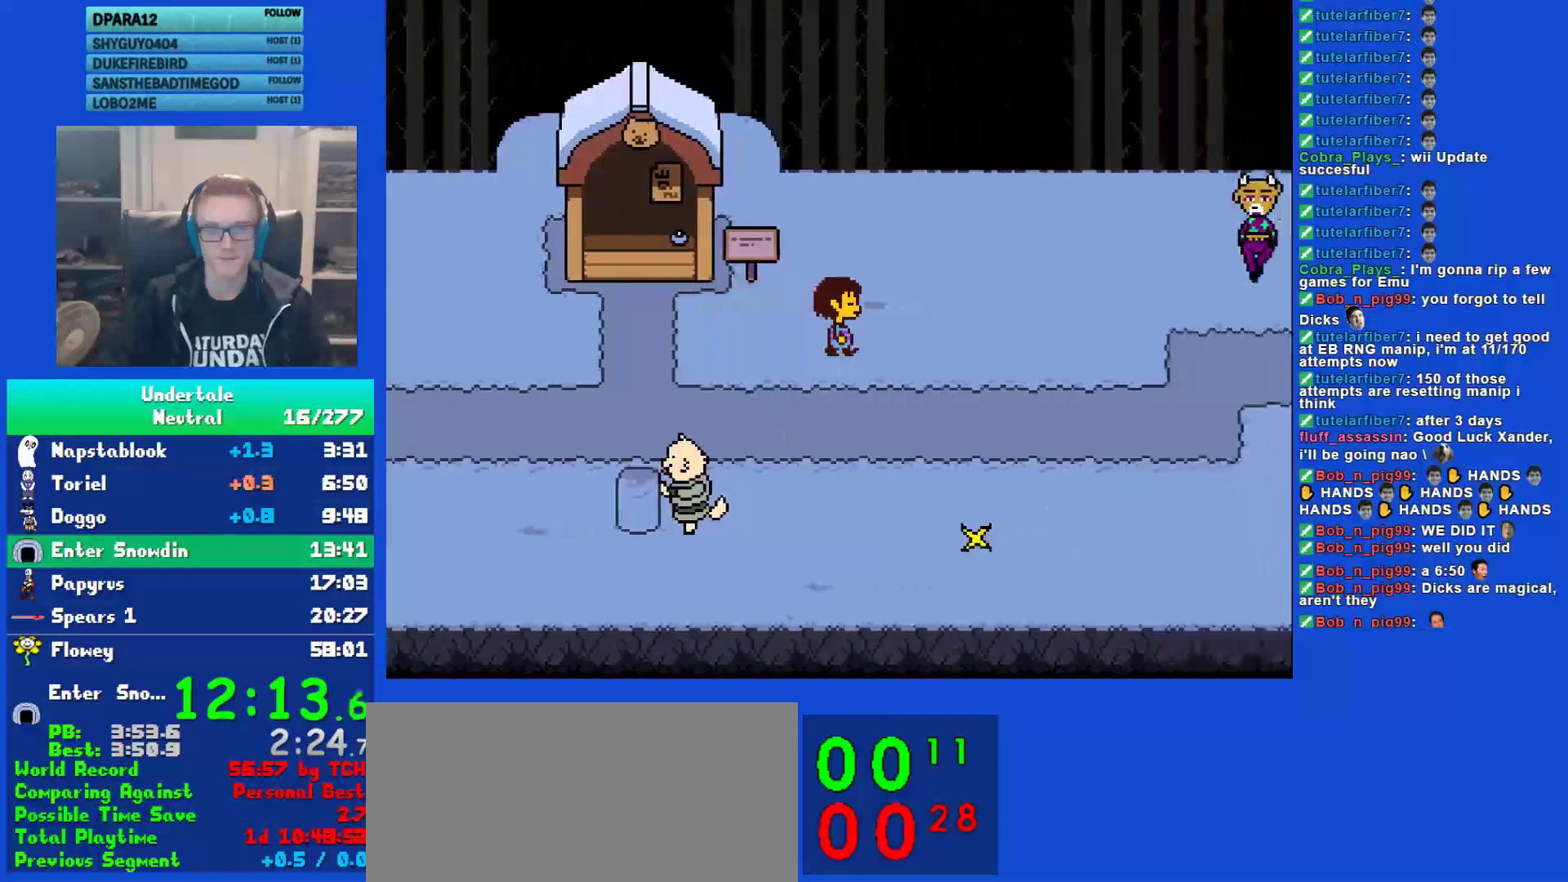
{"keys": ["right"], "events": []}
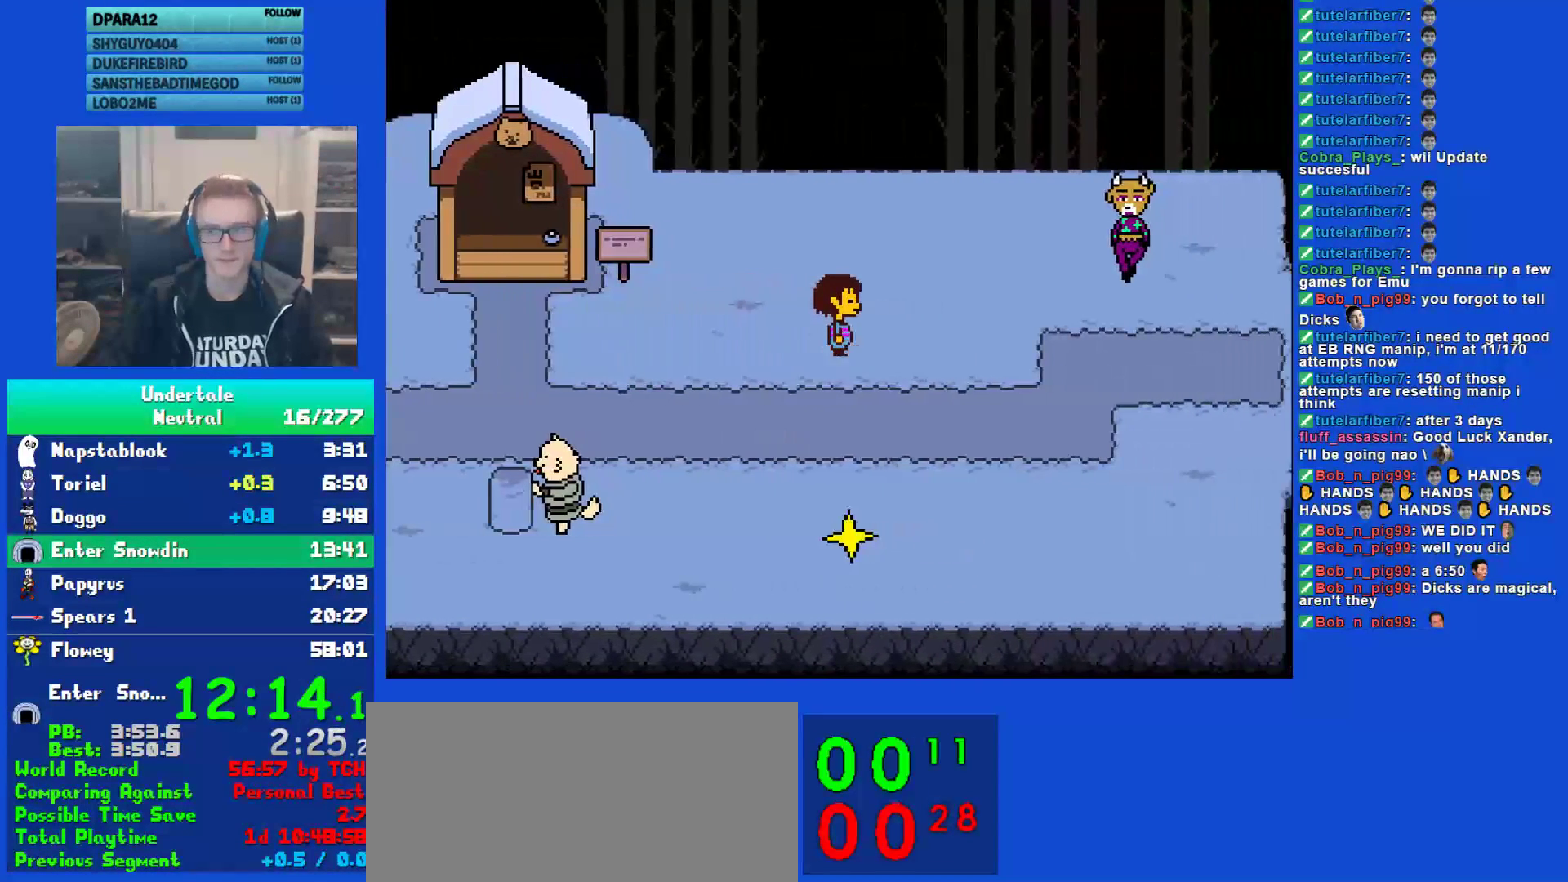
{"keys": ["right"], "events": []}
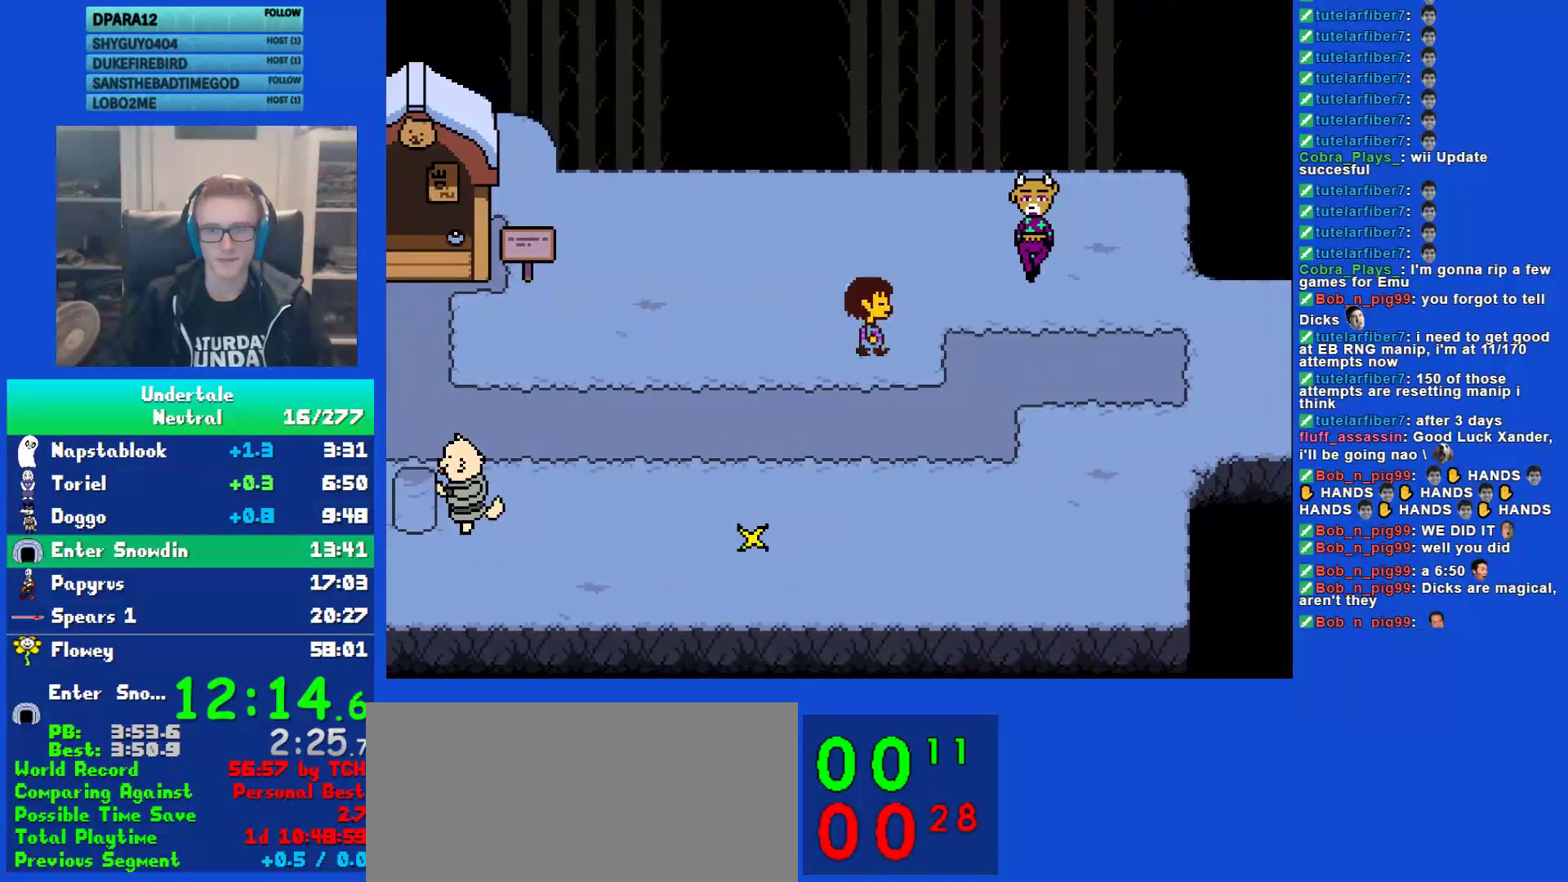
{"keys": ["right"], "events": []}
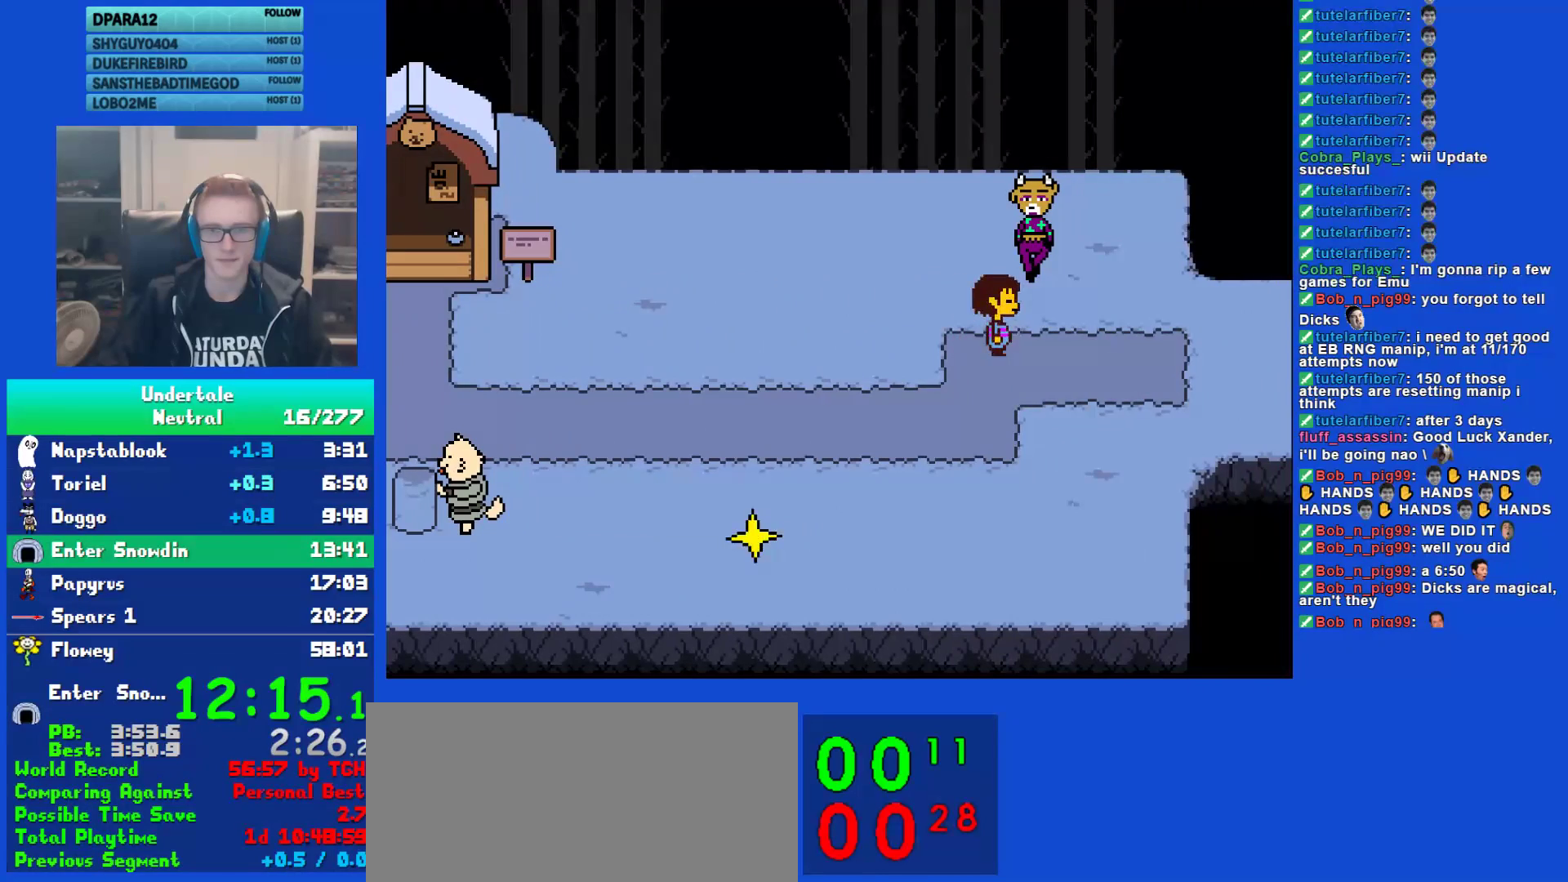
{"keys": ["right"], "events": []}